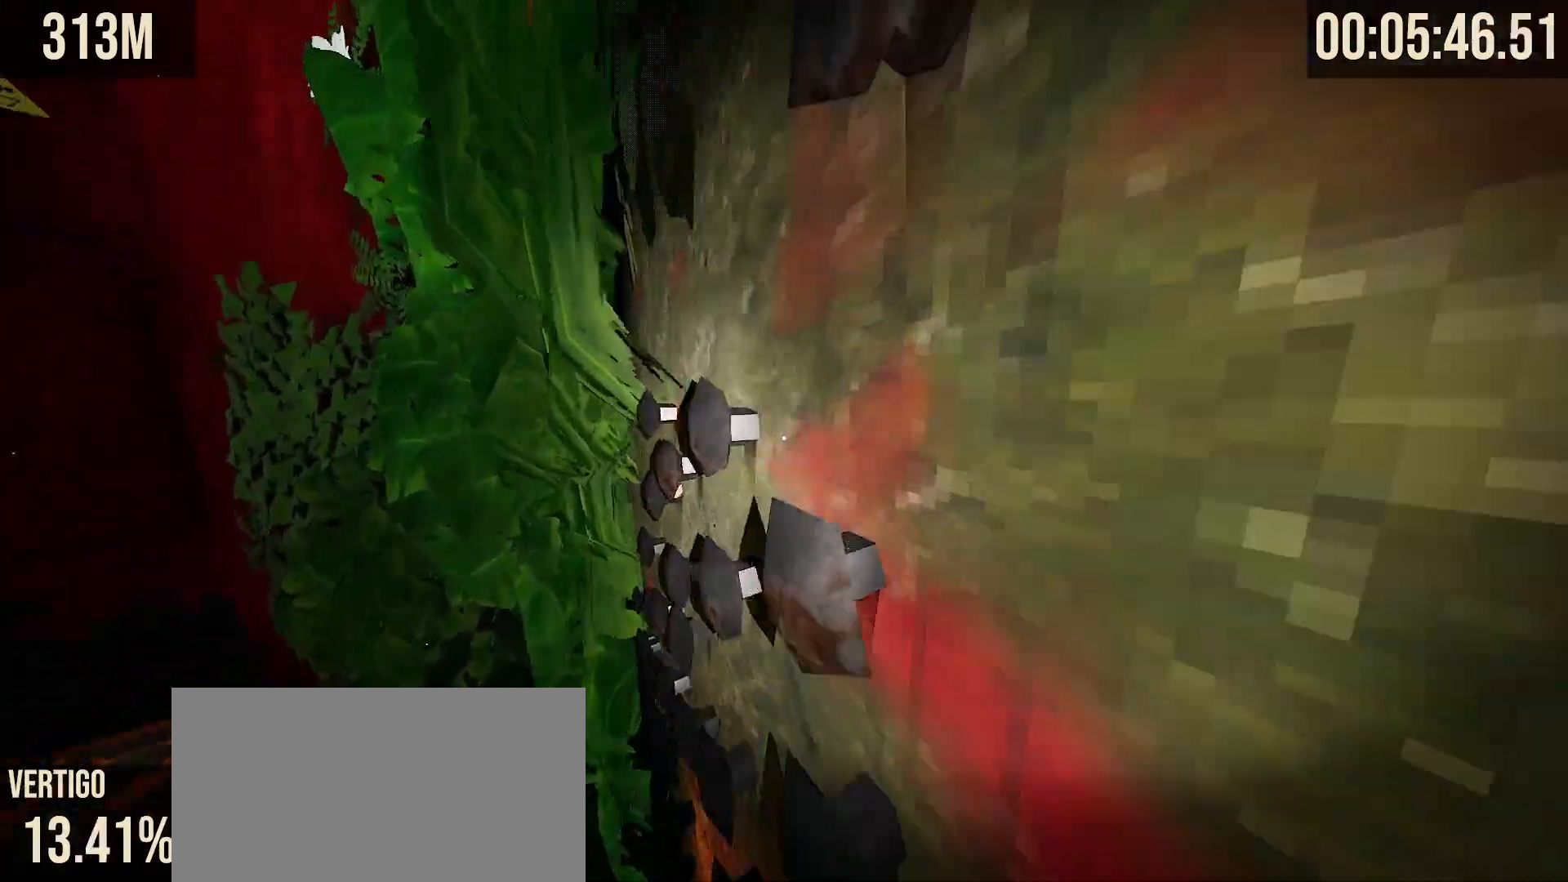
Gameplay with keyboard and mouse; each line is a JSON object with the keys and mouse buttons held at the frame after it. "events" lists presses ("down") and releases ("up") of "a", "d", "s", "shift", "space", "tab", "w", "mouse_left", "mouse_wheel", "mouse_right", "mouse_mb4" and "mouse_mb5" between this image and that frame as [ms after this image, input, new state], when the widget could be followed in between. "mouse_left", "mouse_wheel", "mouse_right", "mouse_mb4", "mouse_mb5" = the "left", "wheel", "right", "mb4", "mb5" buttons of the "mouse" list. No other keys are recorded. "wheel" means that the mouse wheel is clicked or scrolled. Mouse movement is not recorded.
{"keys": ["w"], "mouse": [], "events": [[100, "space", "up"]]}
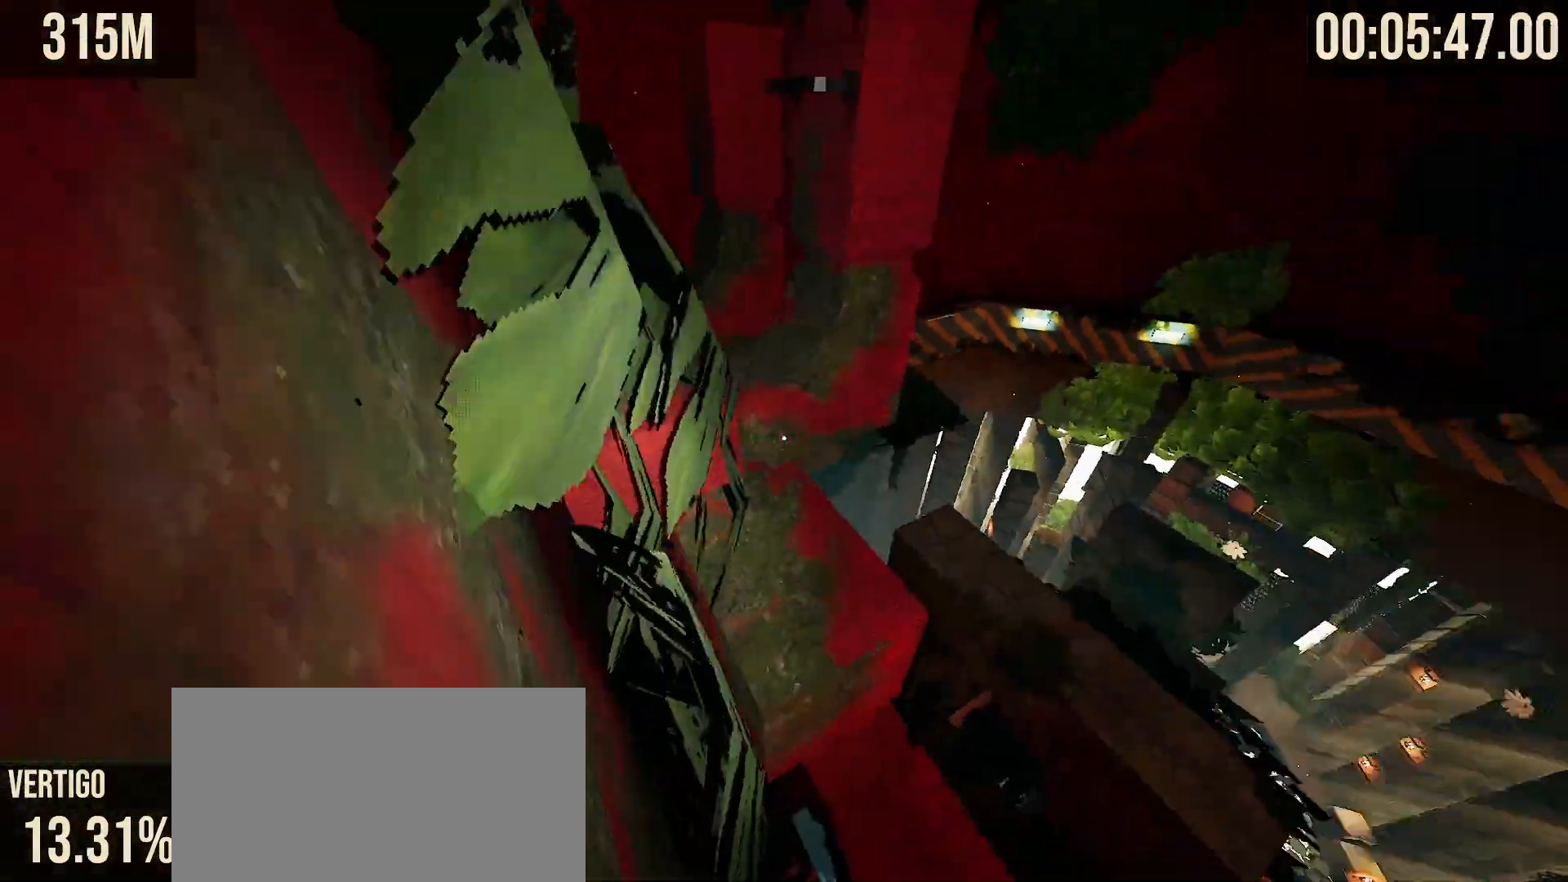
{"keys": ["shift"], "mouse": [], "events": [[350, "shift", "down"], [417, "w", "up"]]}
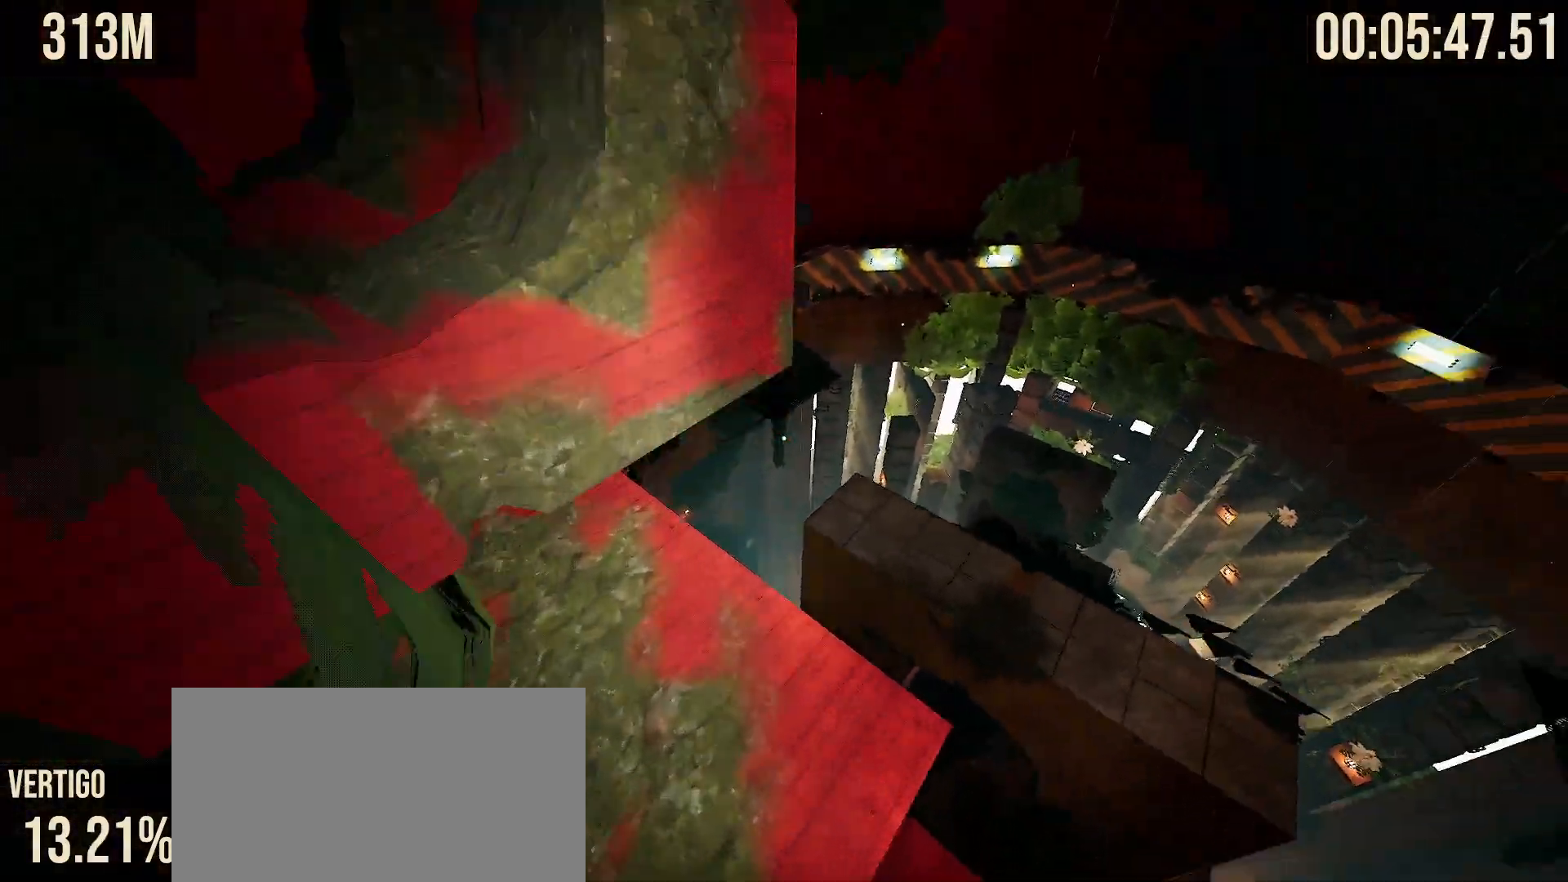
{"keys": ["space", "w"], "mouse": [], "events": [[167, "shift", "up"], [217, "w", "down"], [467, "space", "down"]]}
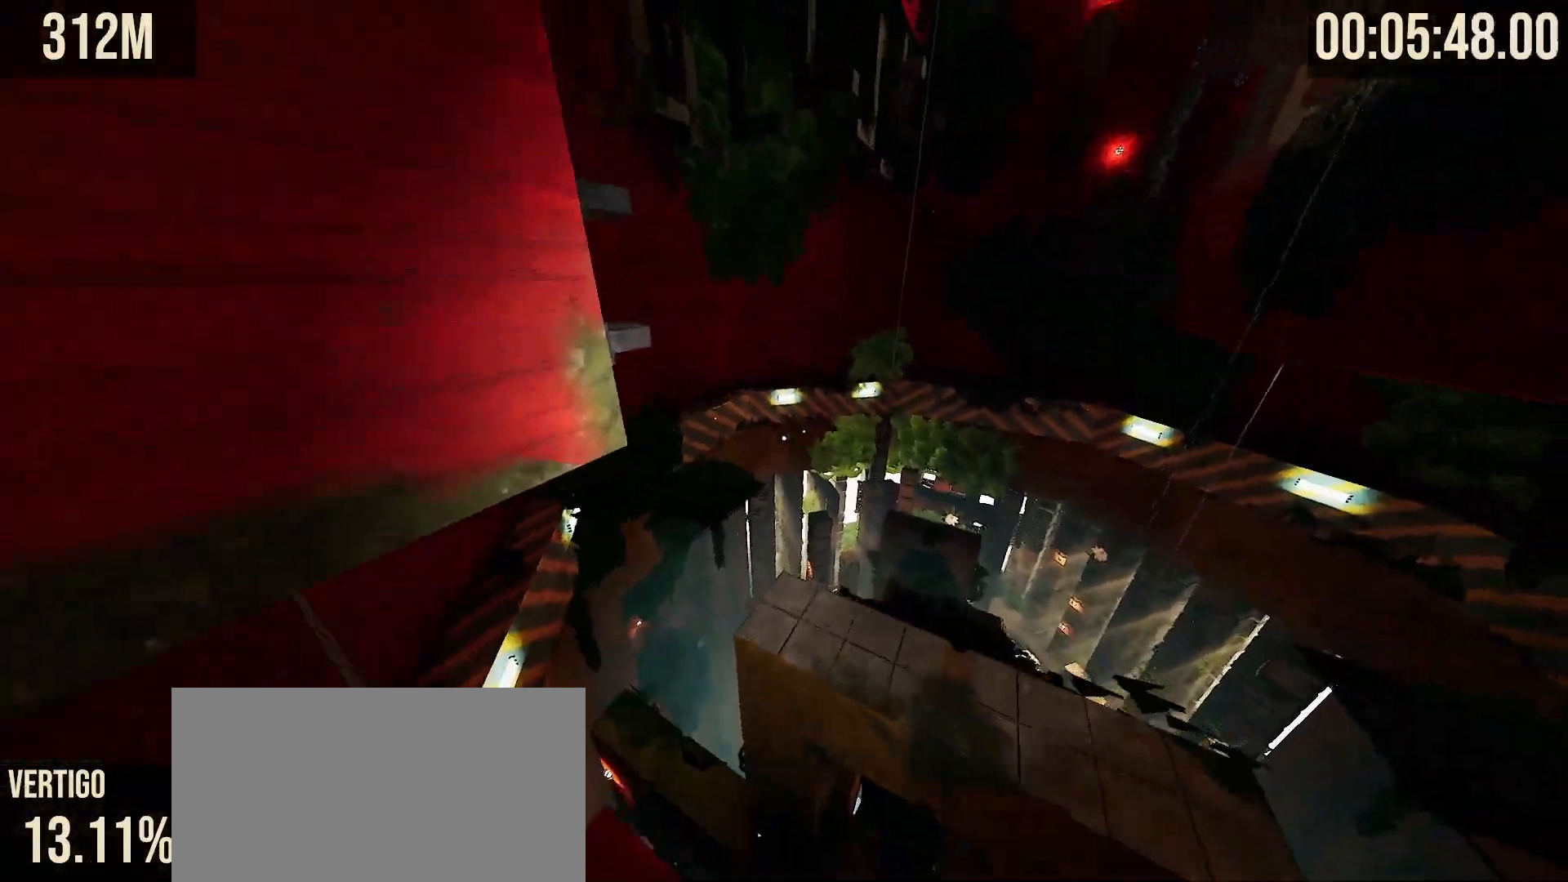
{"keys": ["w"], "mouse": [], "events": [[200, "space", "up"], [333, "a", "down"], [450, "a", "up"]]}
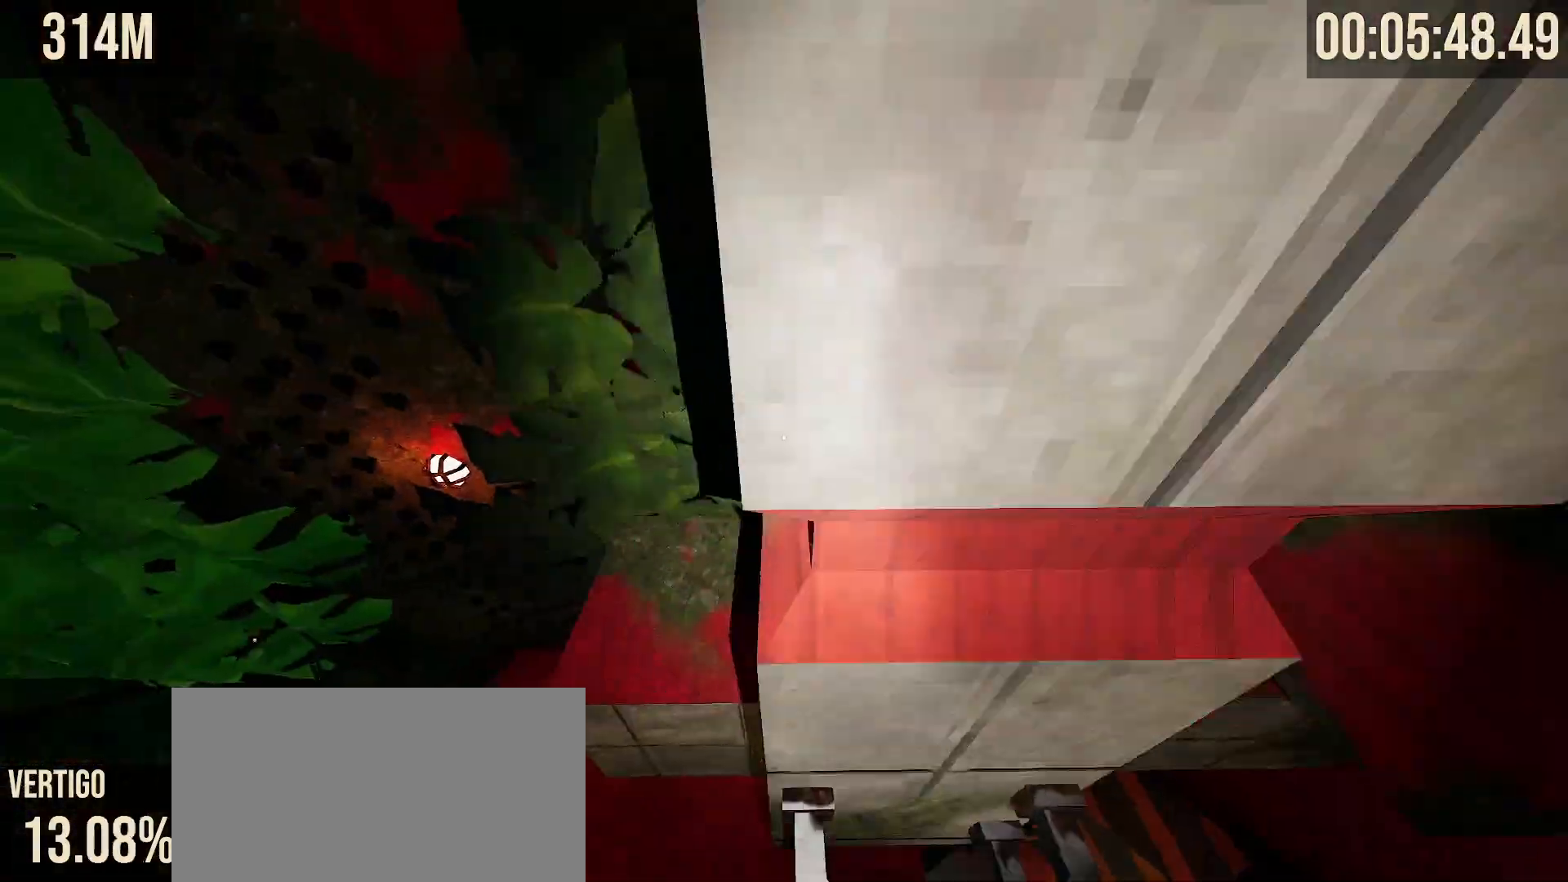
{"keys": ["w"], "mouse": [], "events": []}
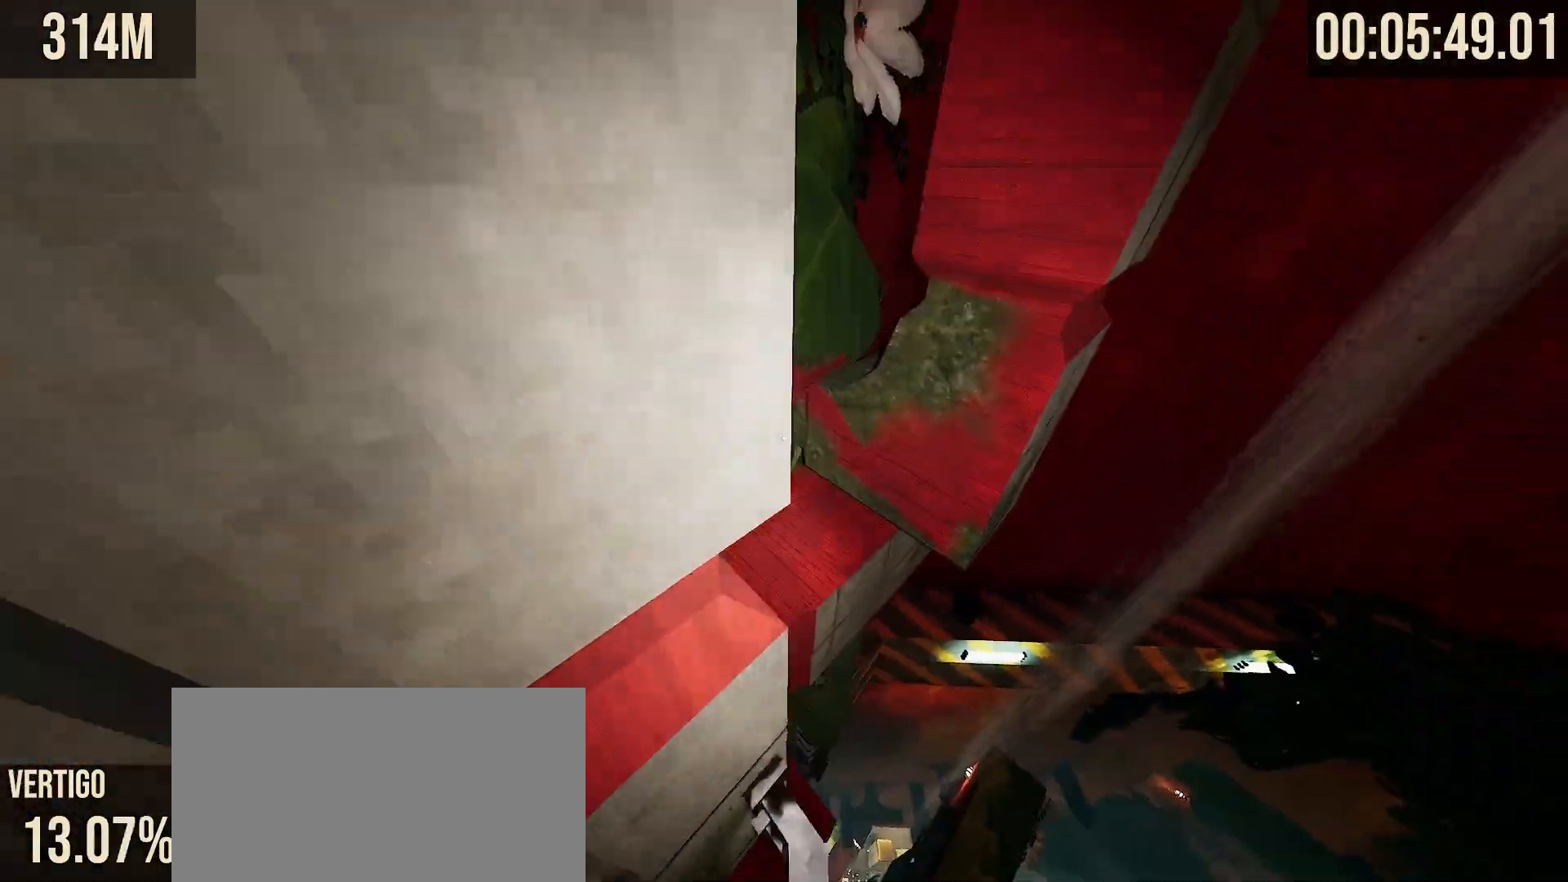
{"keys": ["w"], "mouse": [], "events": [[150, "space", "down"], [367, "space", "up"]]}
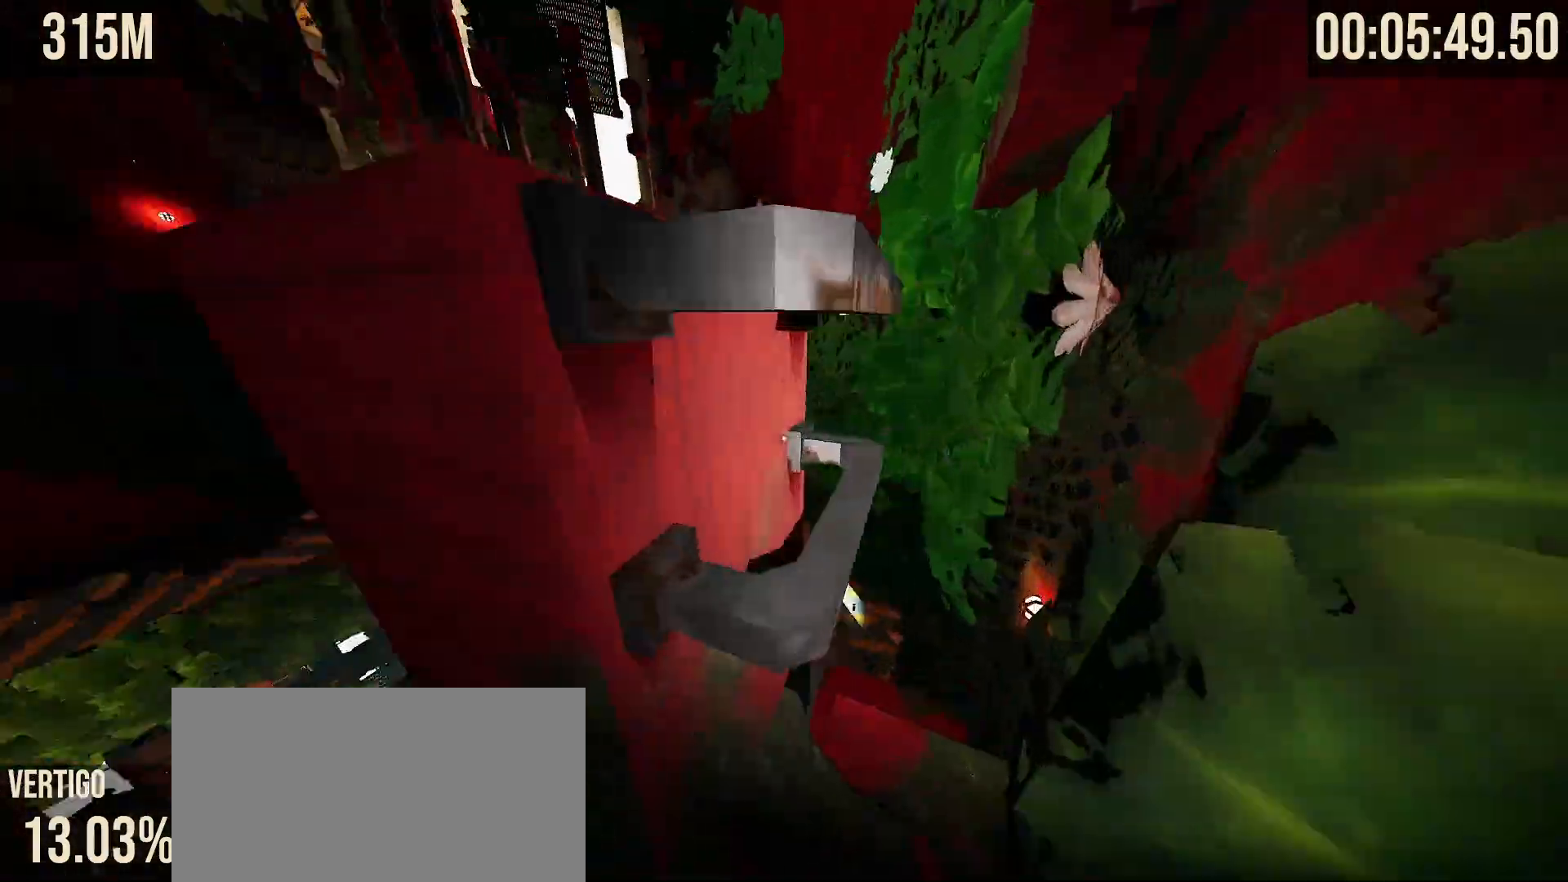
{"keys": ["w"], "mouse": [], "events": [[133, "space", "down"], [317, "space", "up"]]}
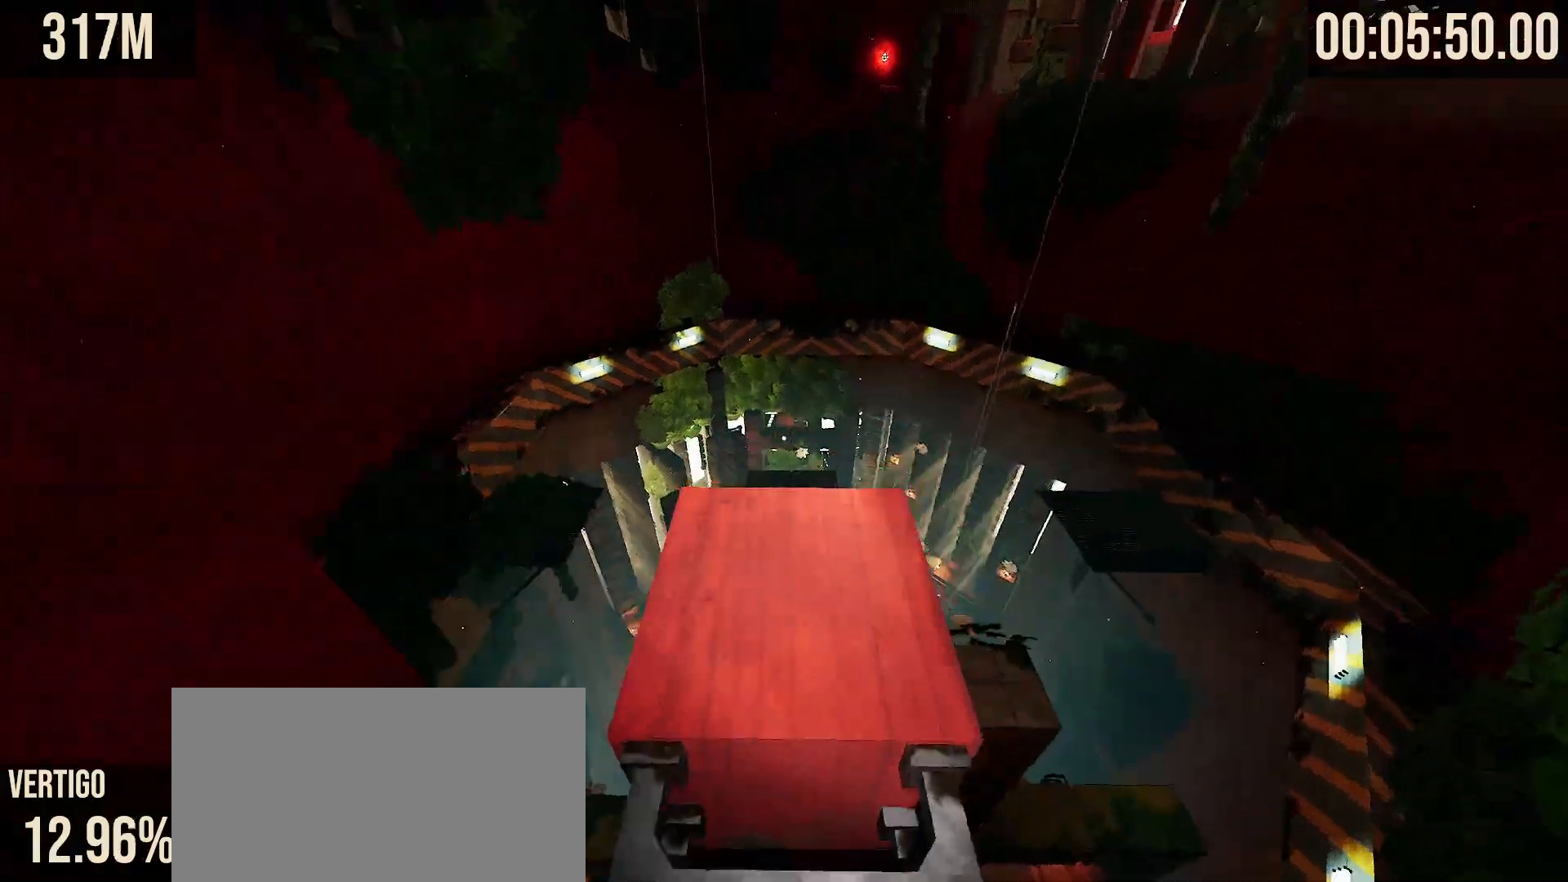
{"keys": ["space", "w"], "mouse": [], "events": [[67, "shift", "down"], [83, "d", "down"], [83, "w", "up"], [317, "d", "up"], [383, "shift", "up"], [400, "w", "down"], [467, "space", "down"]]}
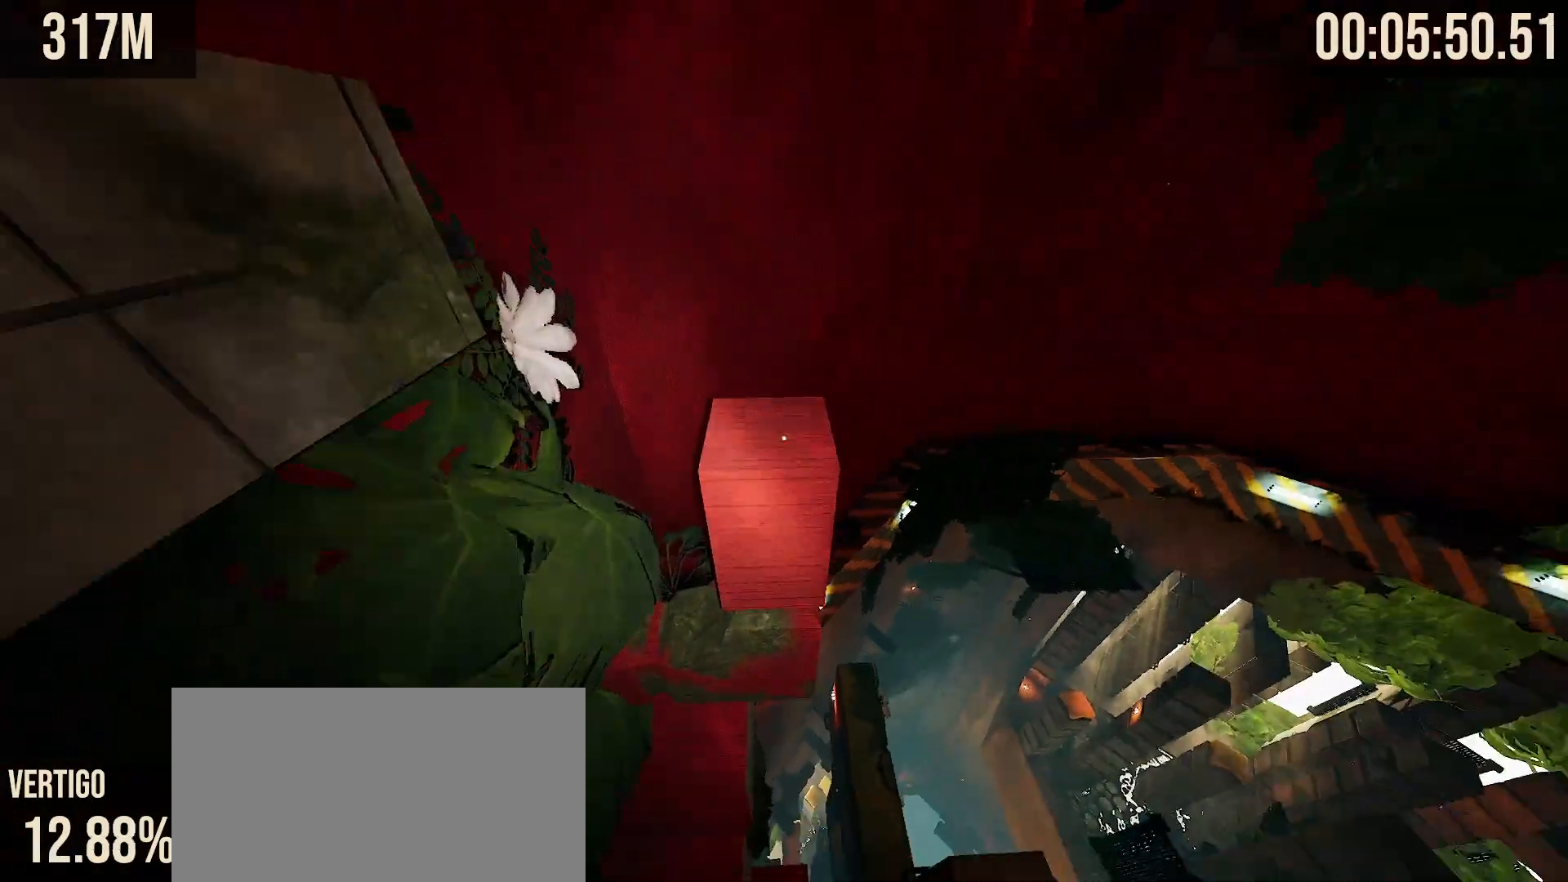
{"keys": ["shift"], "mouse": [], "events": [[50, "space", "up"], [283, "d", "down"], [283, "shift", "down"], [333, "w", "up"], [500, "d", "up"]]}
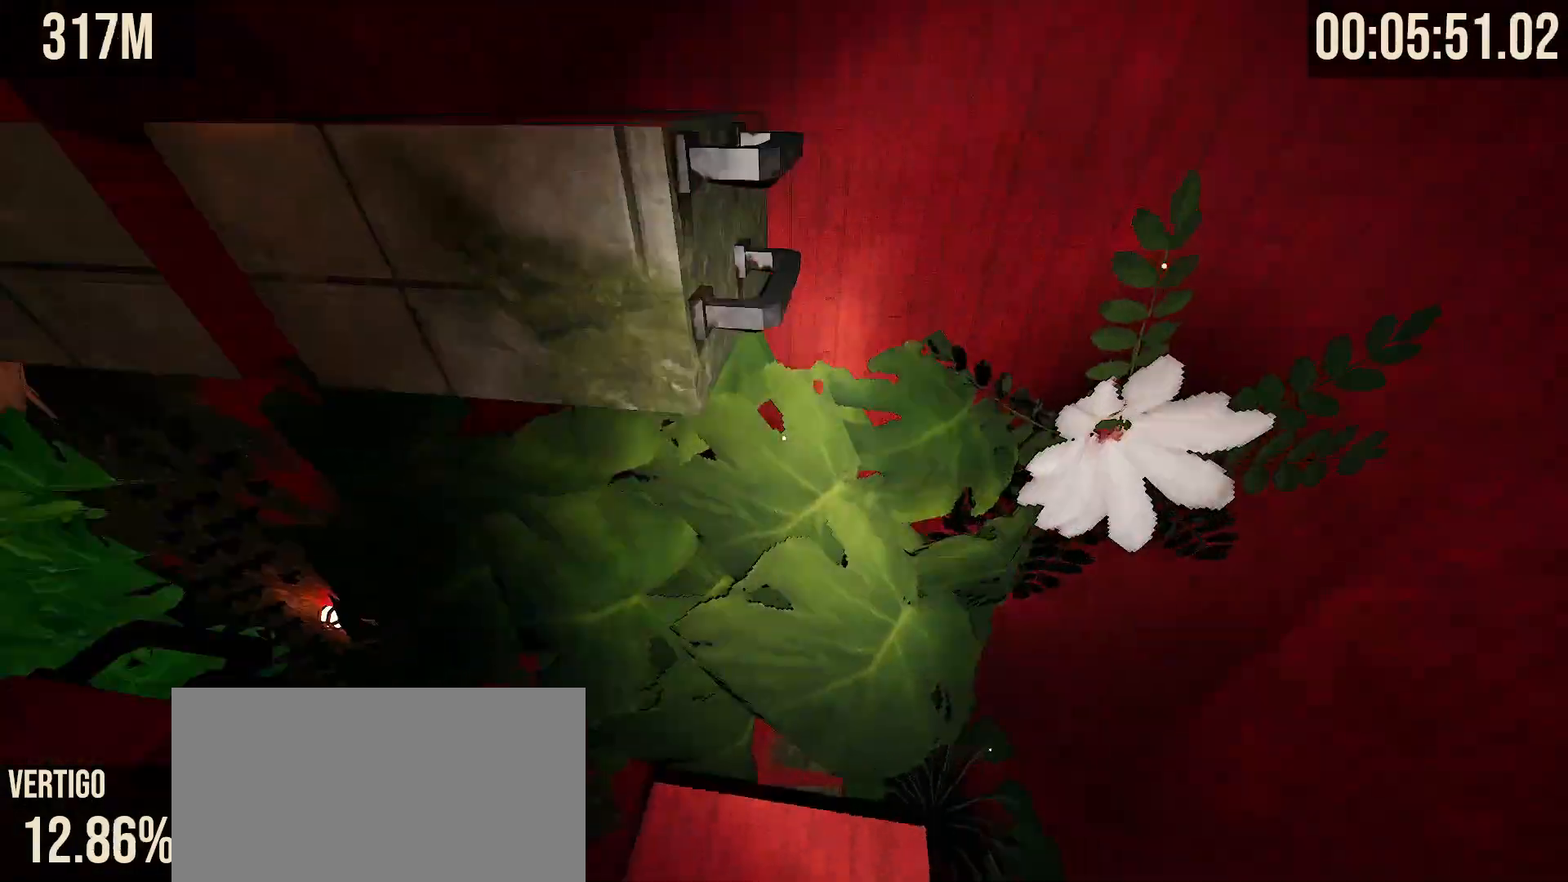
{"keys": ["w"], "mouse": [], "events": [[150, "w", "down"], [200, "shift", "up"], [250, "space", "down"], [400, "space", "up"]]}
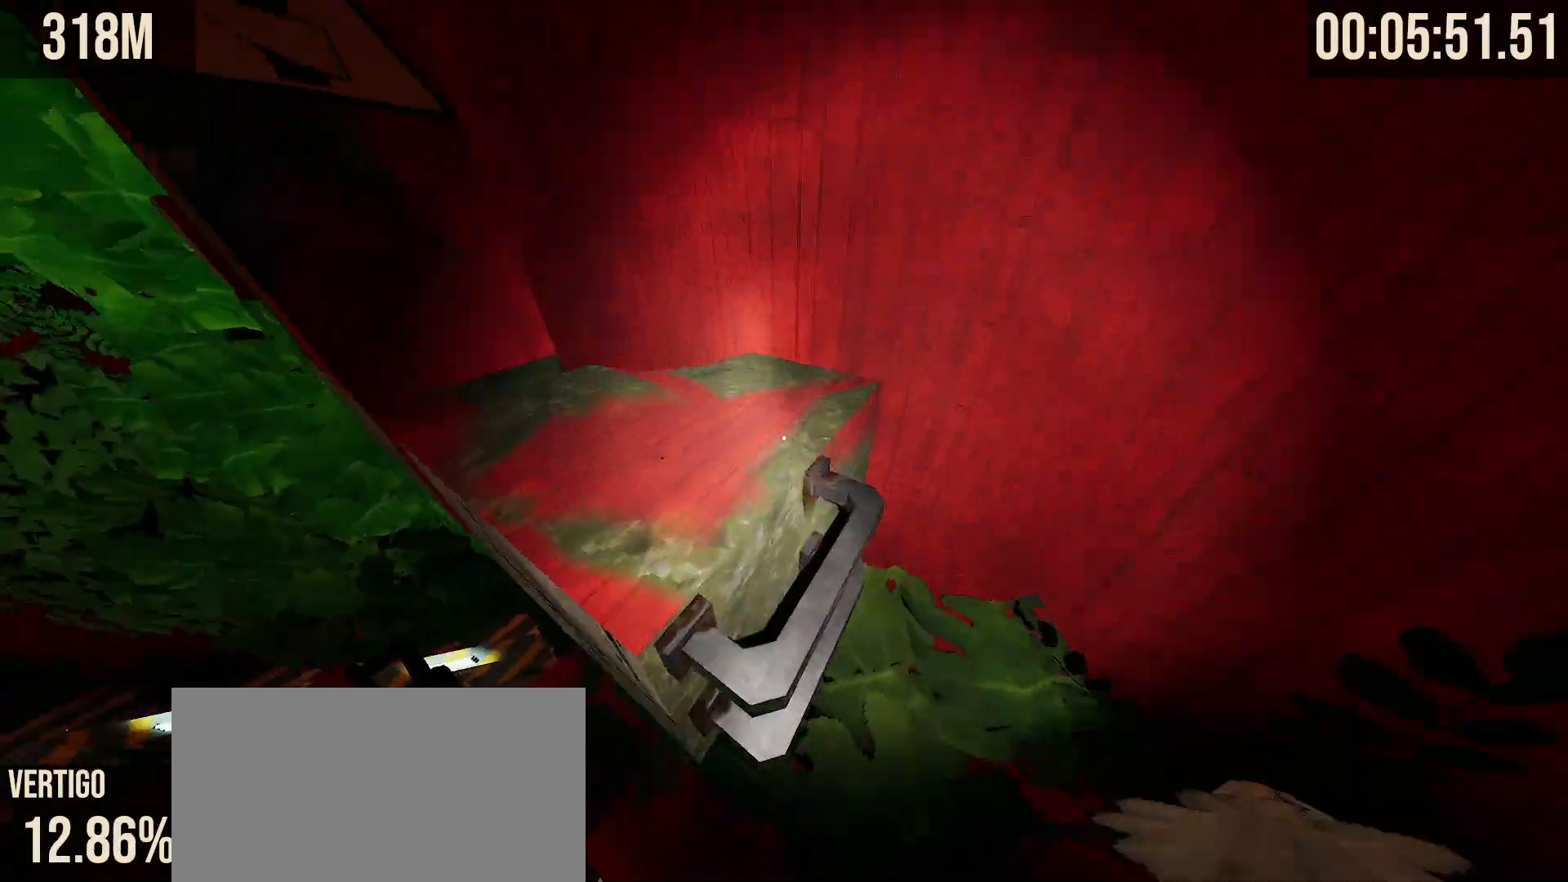
{"keys": [], "mouse": [], "events": [[217, "w", "up"]]}
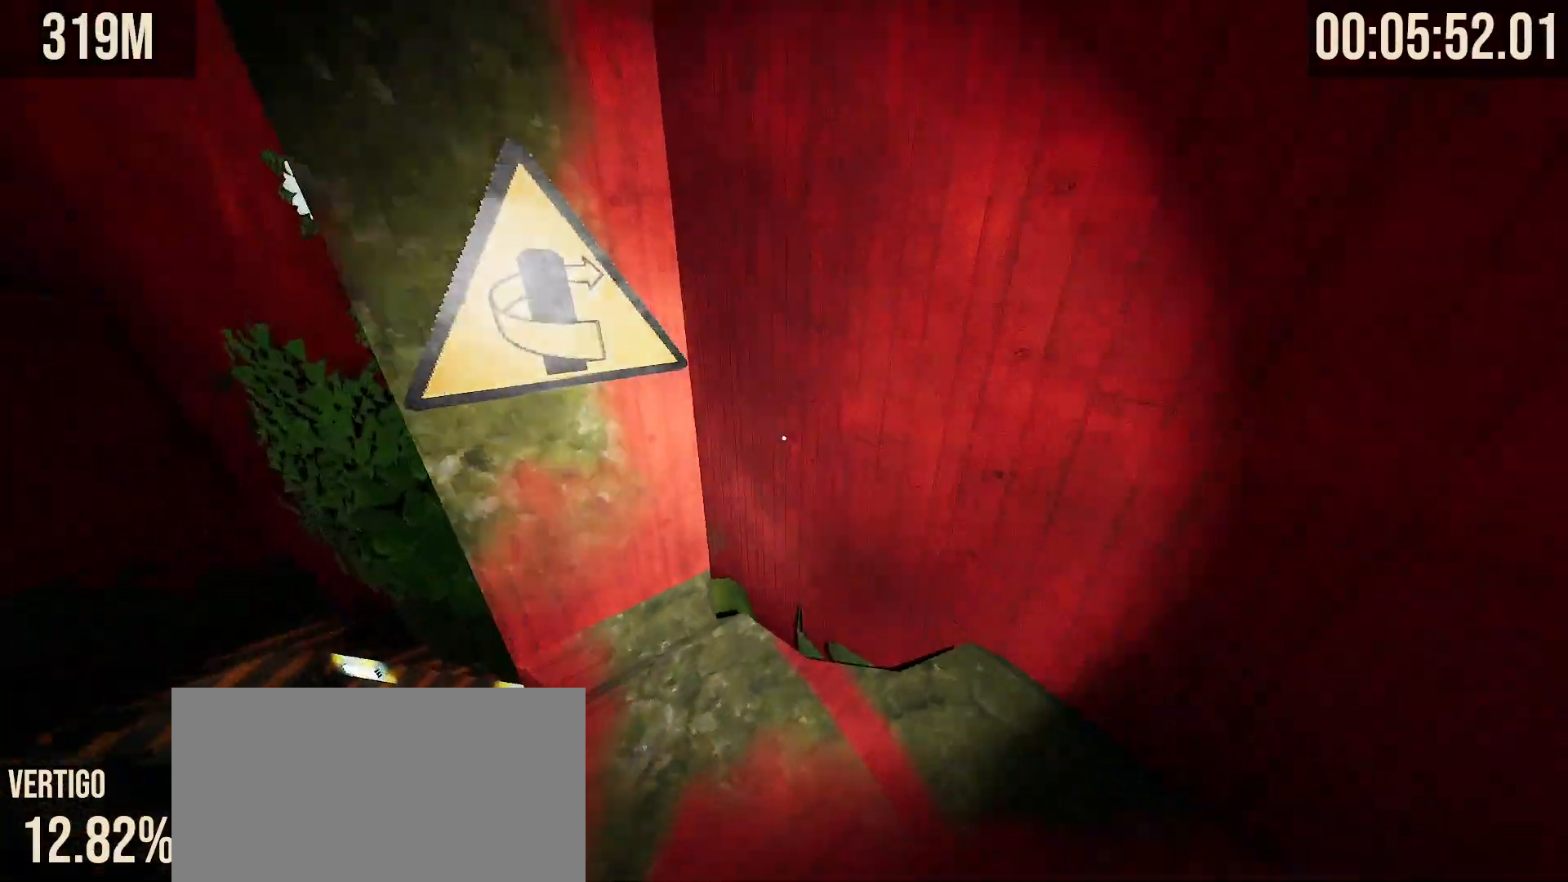
{"keys": ["w"], "mouse": [], "events": [[67, "w", "down"], [317, "space", "down"], [400, "space", "up"]]}
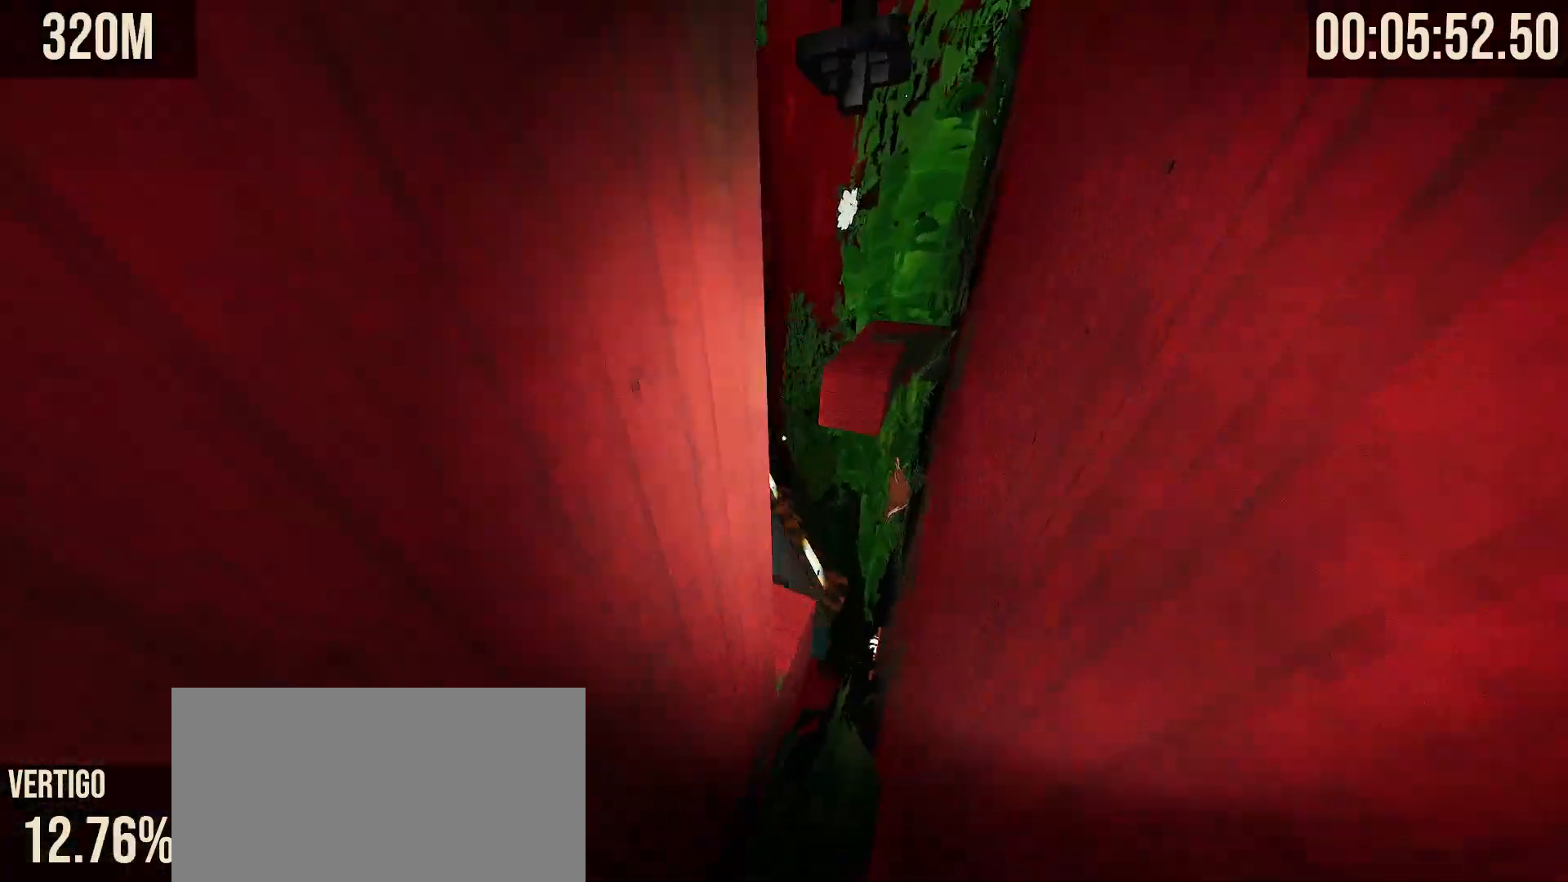
{"keys": ["a", "s", "shift"], "mouse": [], "events": [[183, "a", "down"], [233, "shift", "down"], [283, "a", "up"], [283, "w", "up"], [350, "s", "down"], [400, "a", "down"]]}
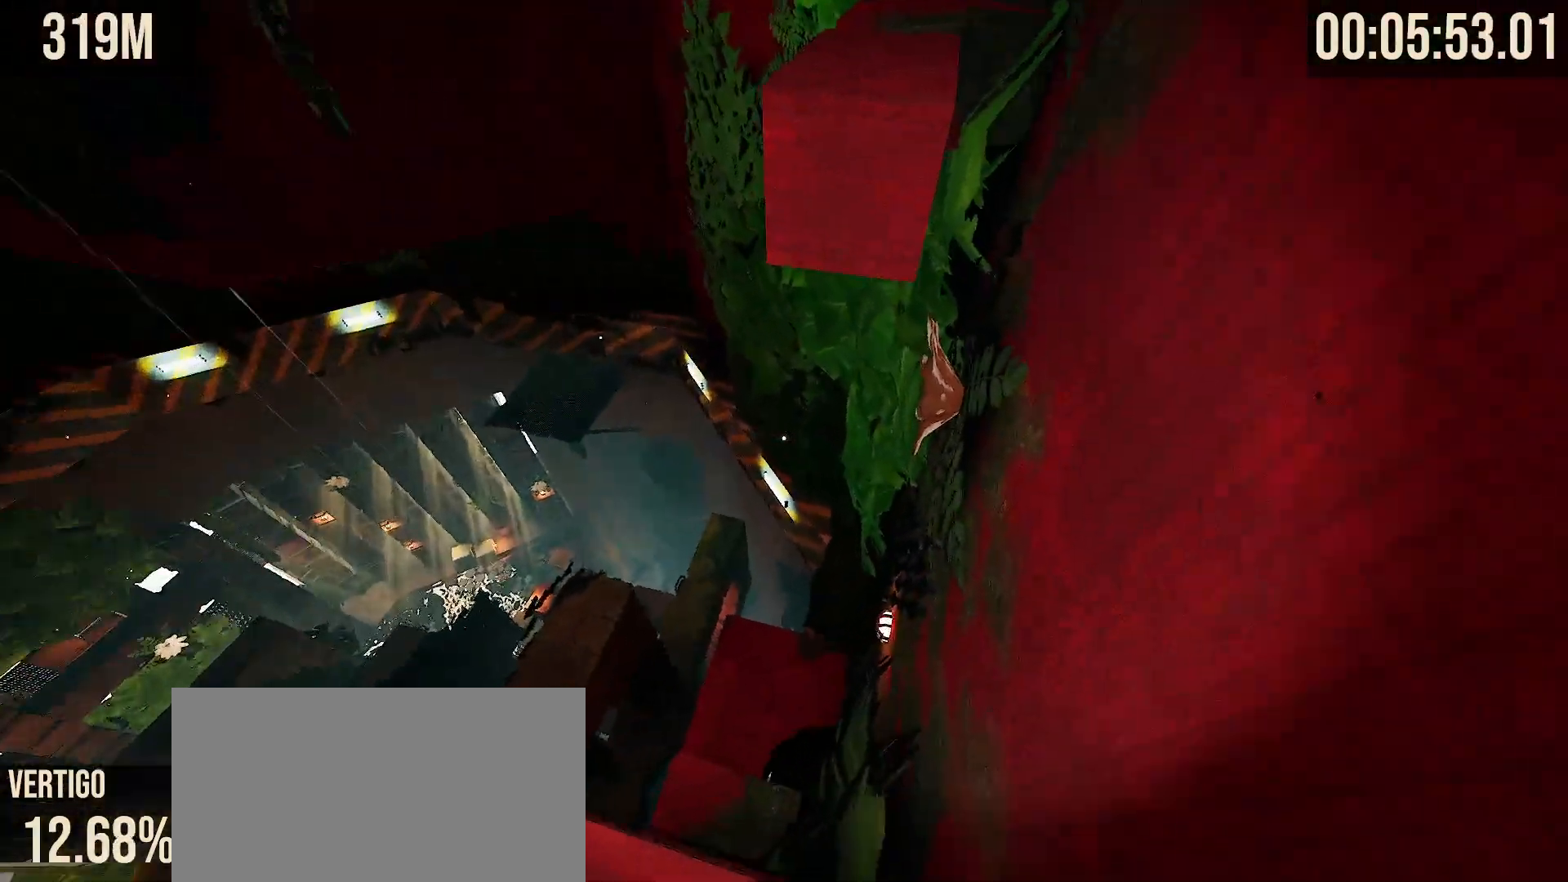
{"keys": ["w"], "mouse": [], "events": [[183, "a", "up"], [200, "s", "up"], [317, "shift", "up"], [400, "w", "down"]]}
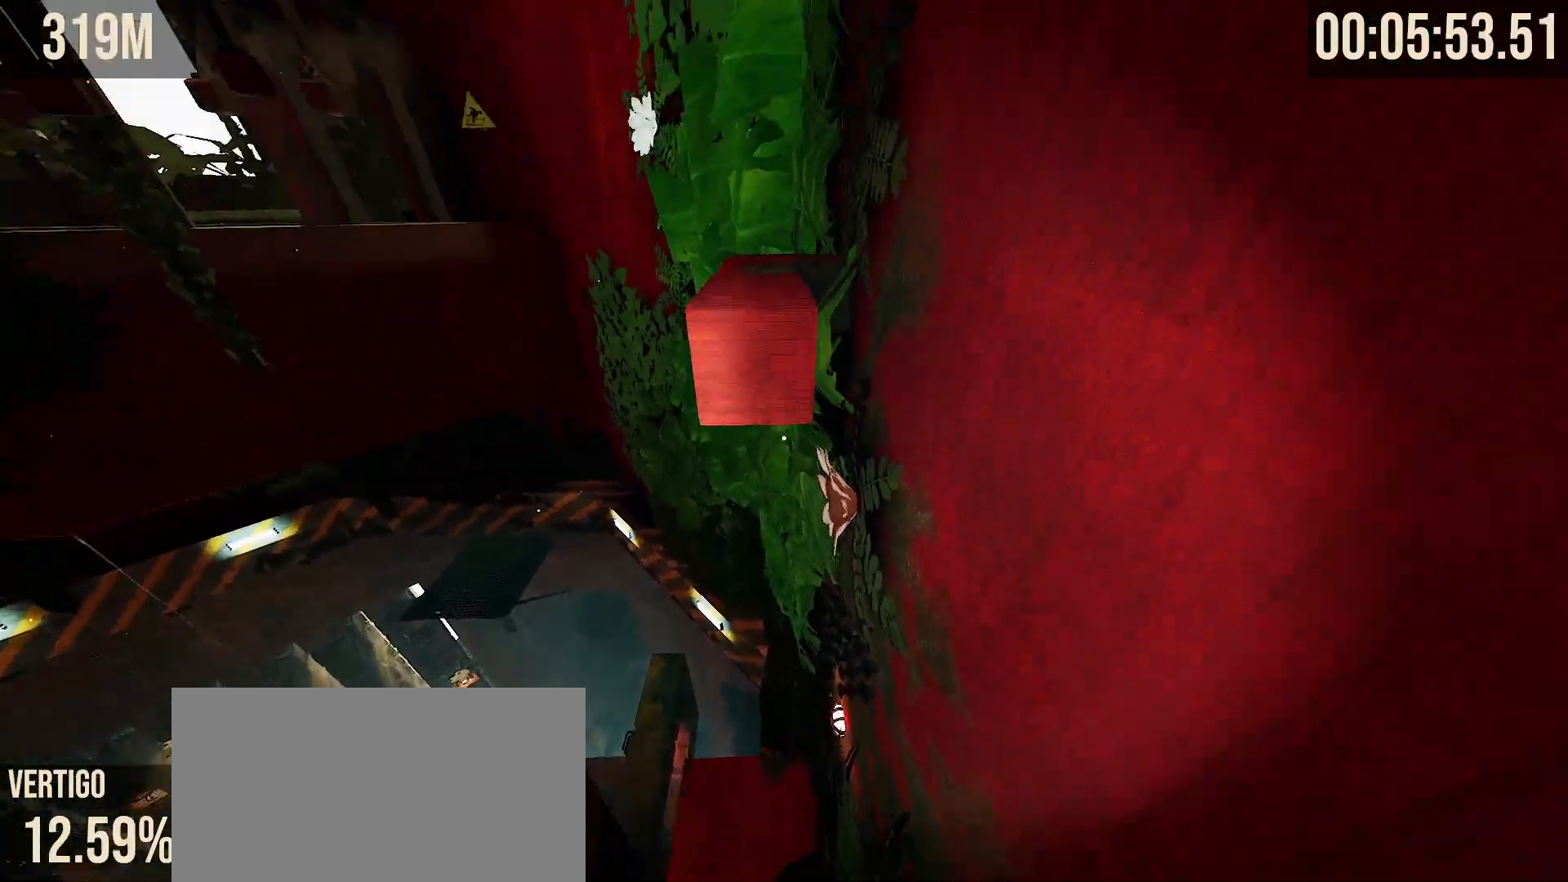
{"keys": ["d", "shift"], "mouse": [], "events": [[100, "space", "down"], [333, "space", "up"], [383, "d", "down"], [400, "shift", "down"], [400, "w", "up"]]}
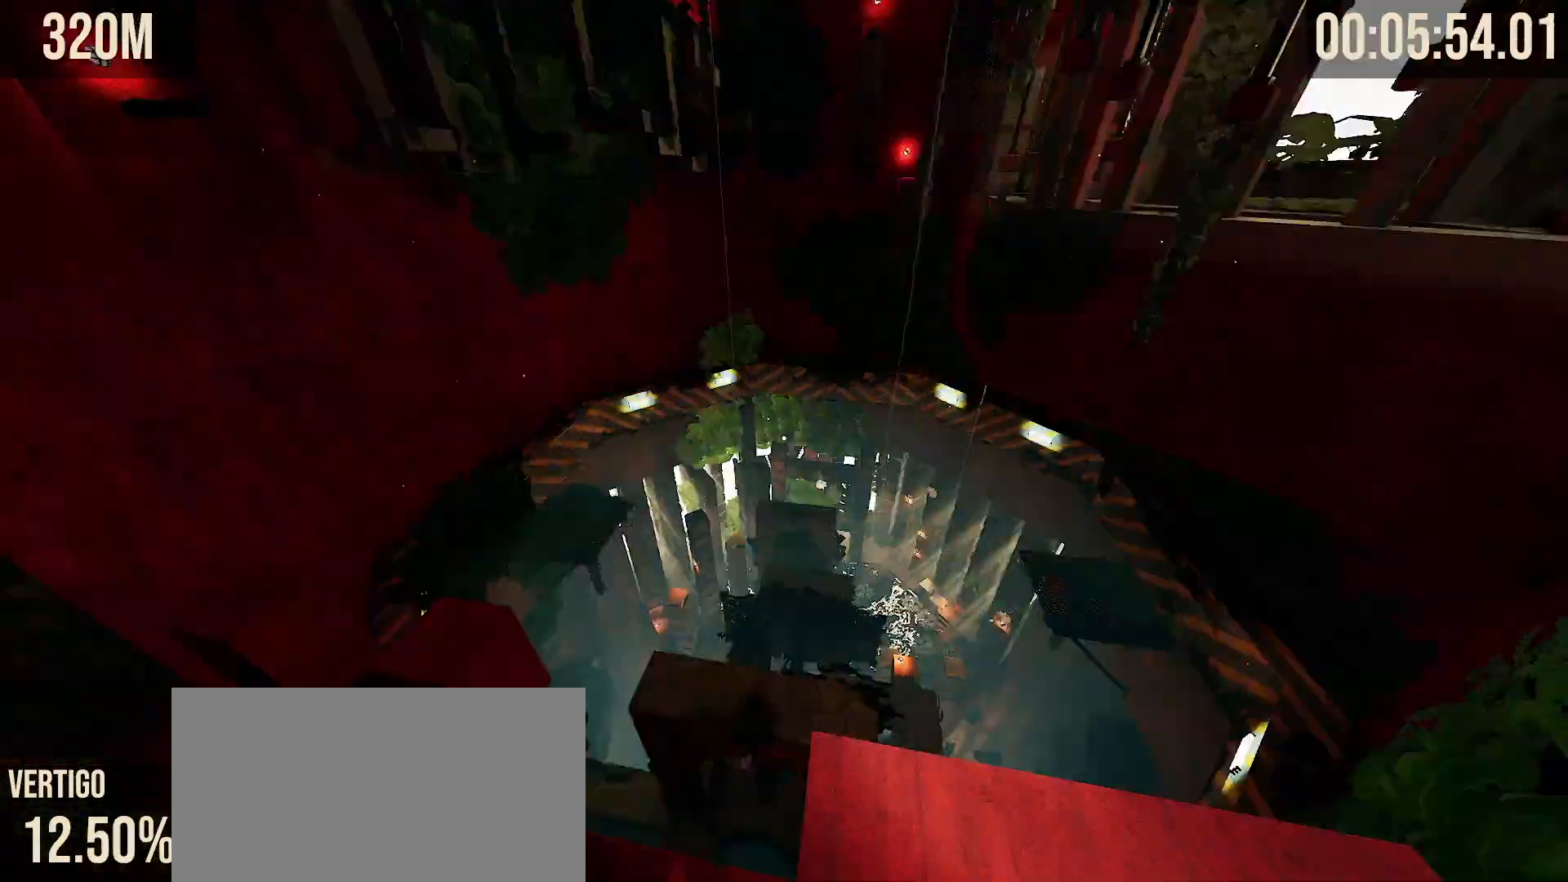
{"keys": ["w"], "mouse": [], "events": [[33, "s", "down"], [67, "d", "up"], [200, "s", "up"], [367, "shift", "up"], [400, "w", "down"]]}
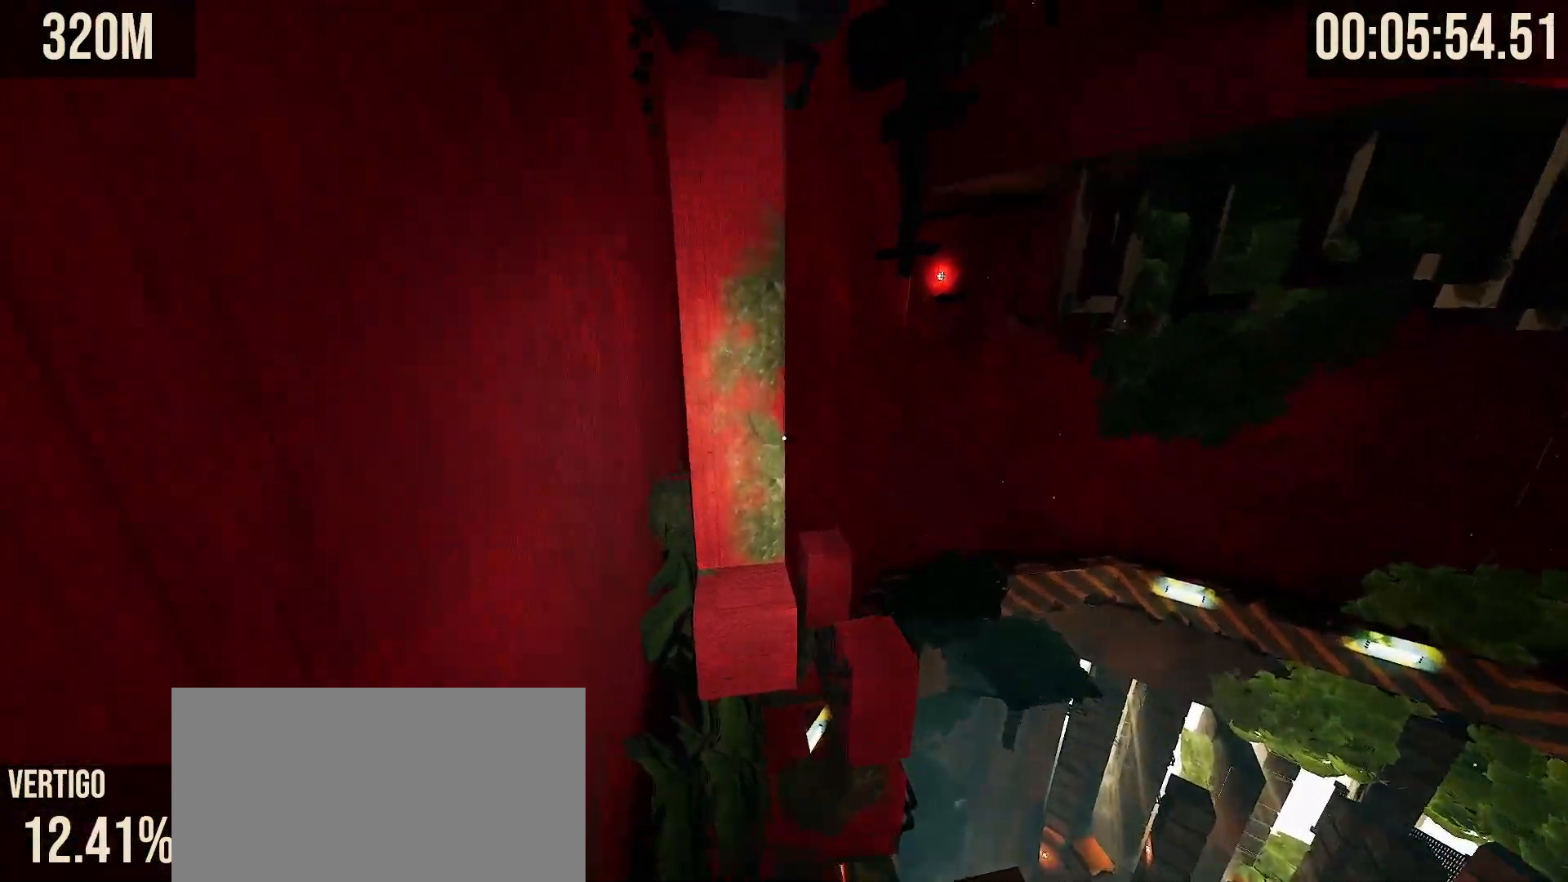
{"keys": ["space"], "mouse": [], "events": [[100, "space", "down"], [383, "w", "up"]]}
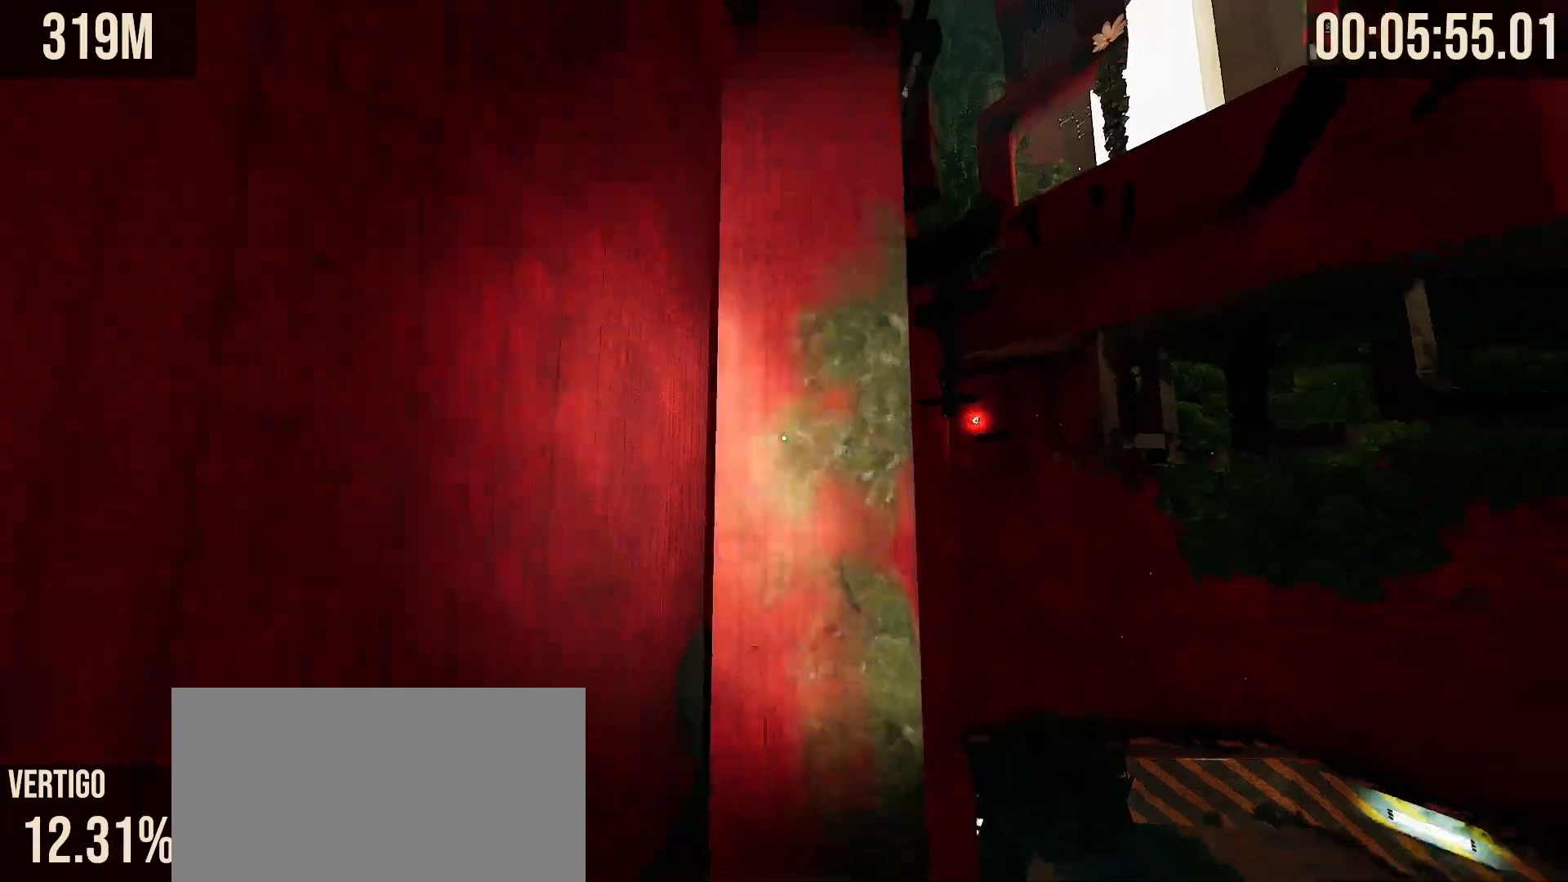
{"keys": ["space"], "mouse": [], "events": [[150, "w", "down"], [483, "w", "up"]]}
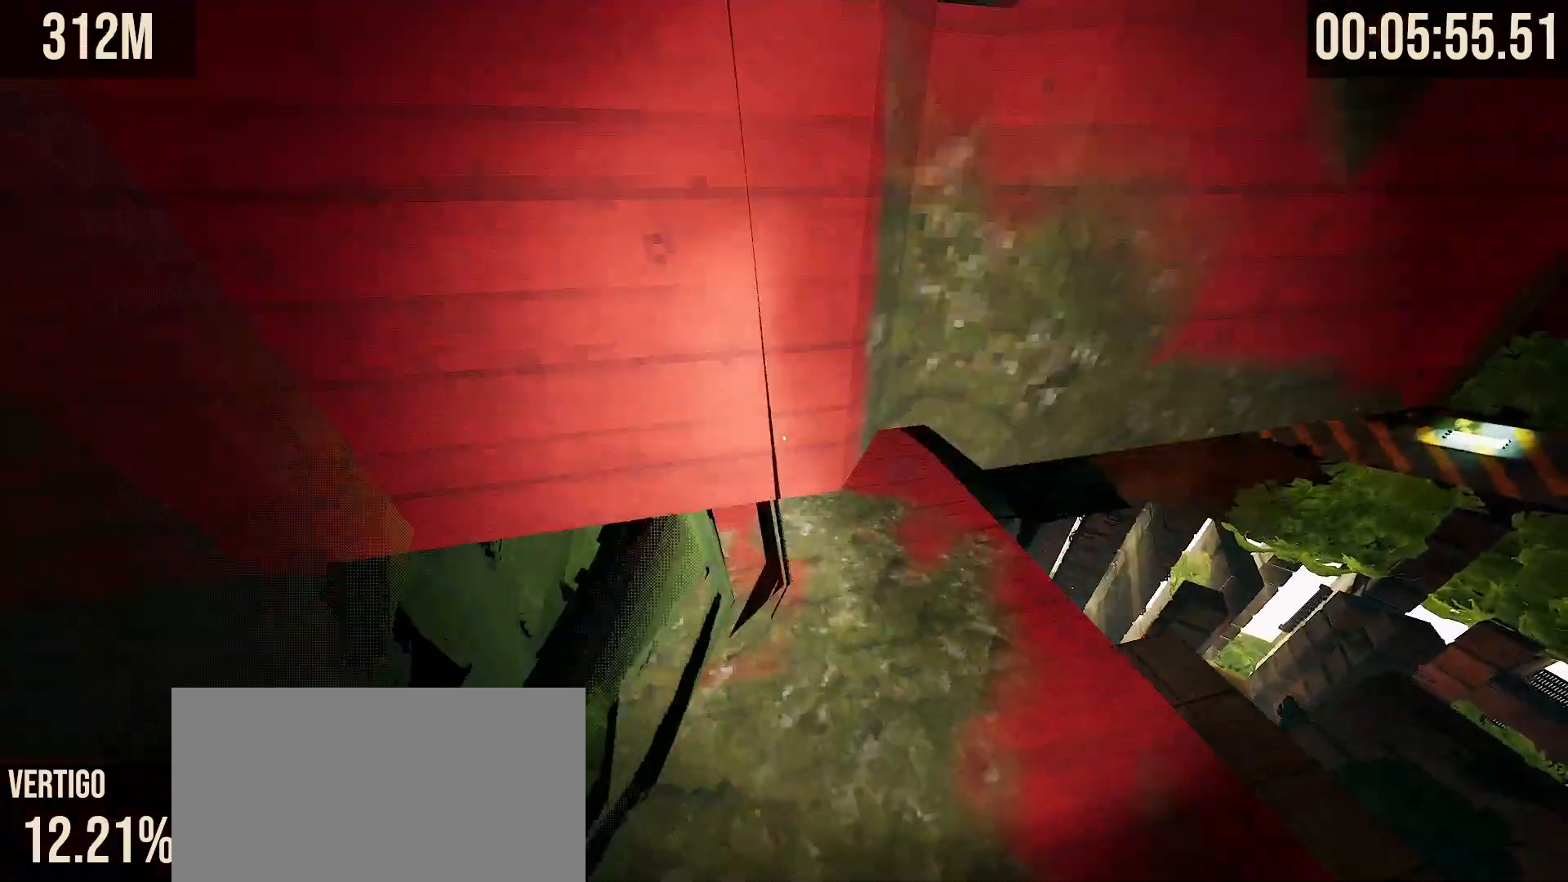
{"keys": ["d", "shift"], "mouse": [], "events": [[17, "shift", "down"], [317, "space", "up"], [333, "d", "down"]]}
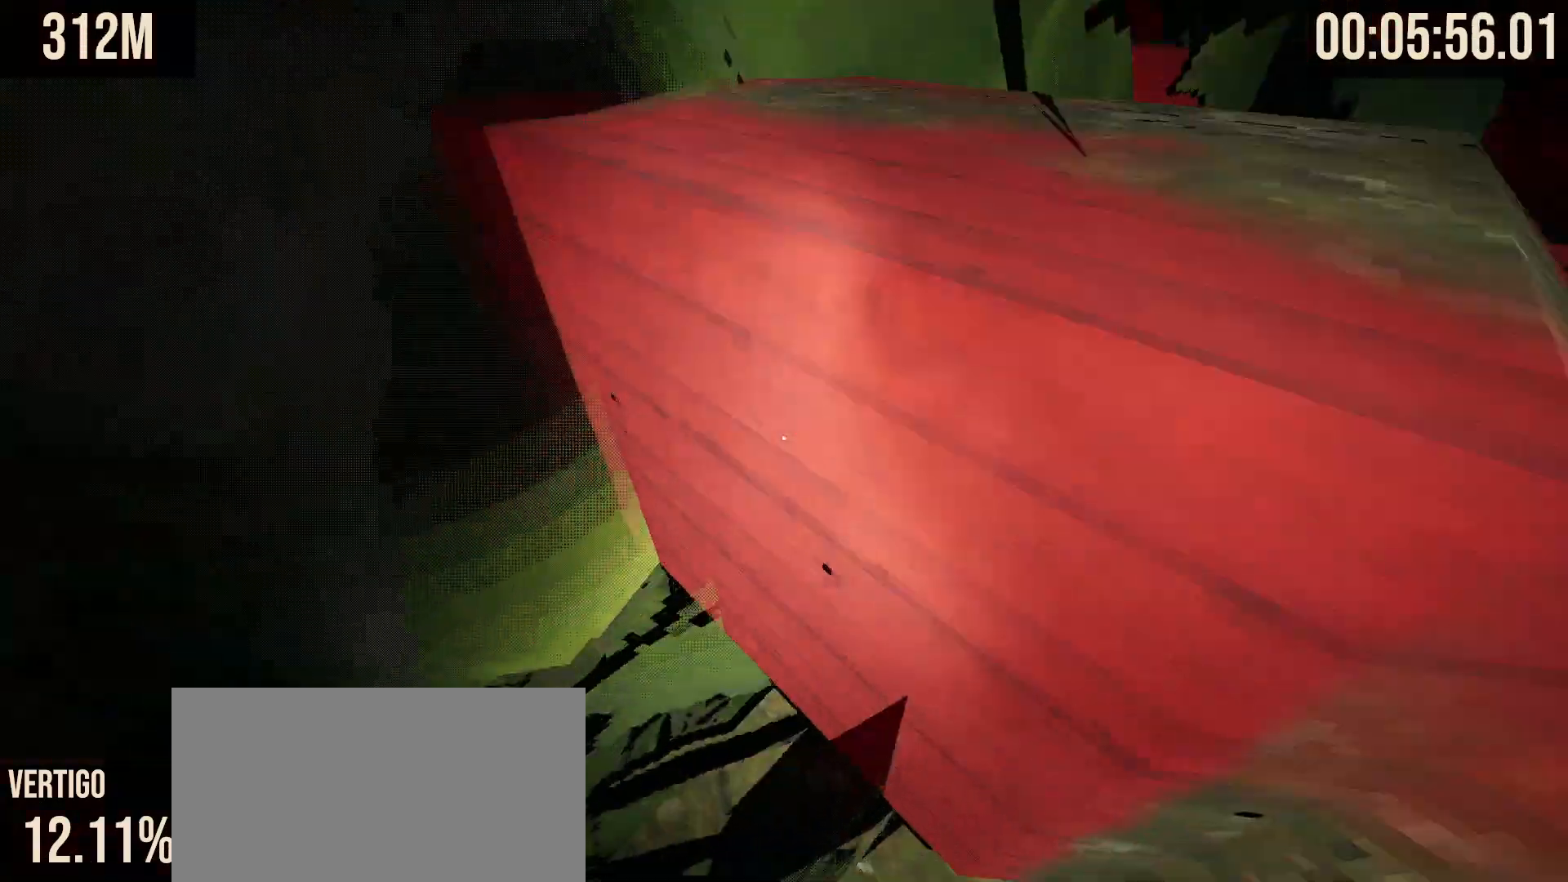
{"keys": ["w"], "mouse": [], "events": [[367, "d", "up"], [500, "shift", "up"], [500, "w", "down"]]}
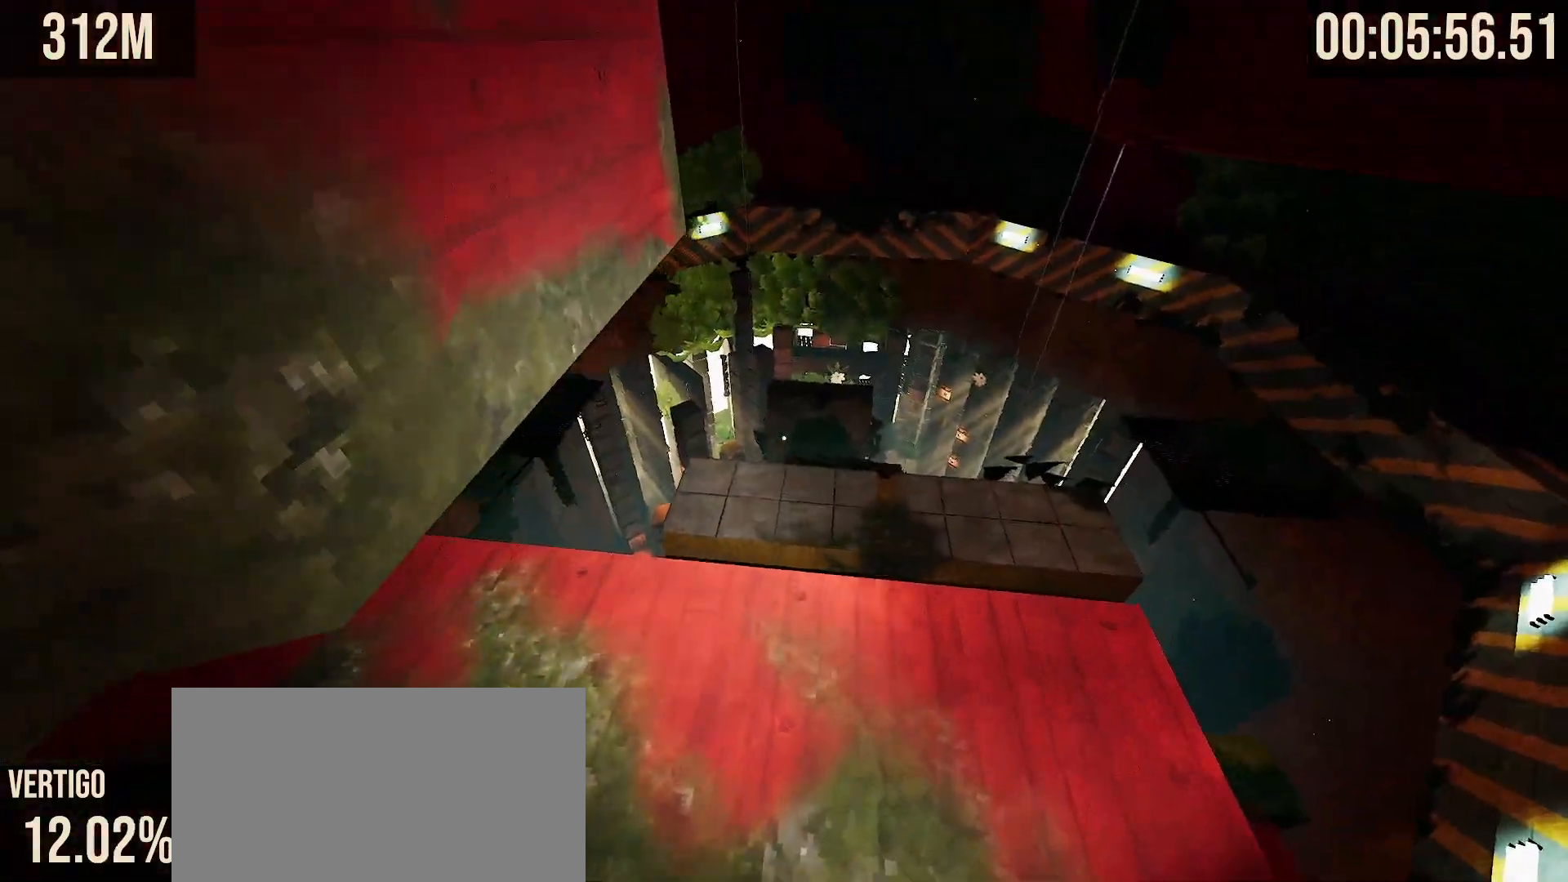
{"keys": ["w"], "mouse": [], "events": [[283, "space", "down"], [433, "space", "up"]]}
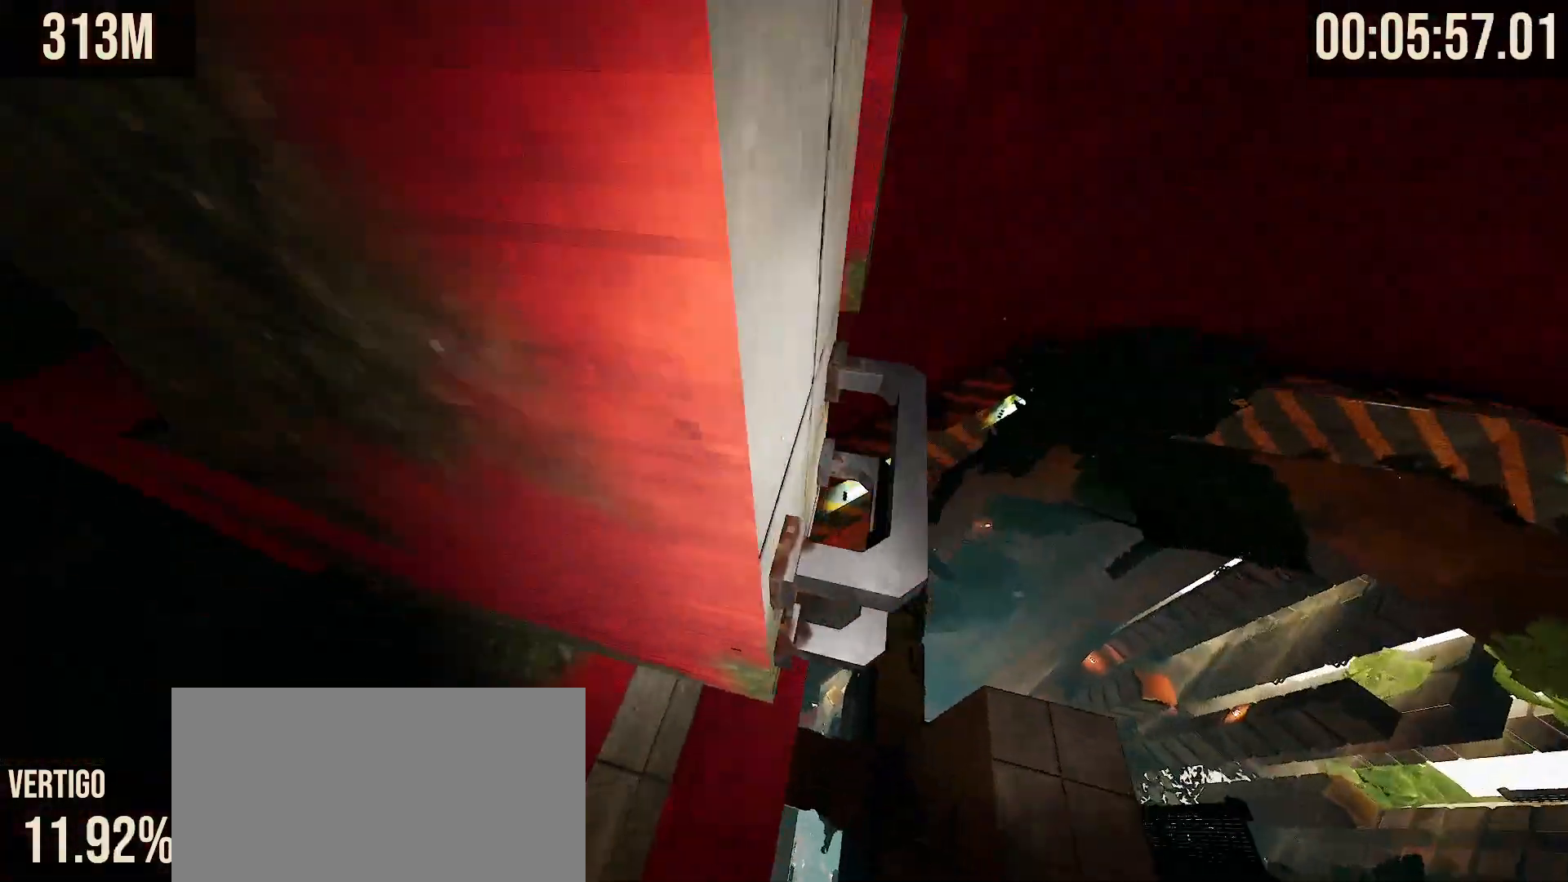
{"keys": ["a", "shift", "w"], "mouse": [], "events": [[83, "a", "down"], [100, "a", "up"], [267, "shift", "down"], [367, "a", "down"]]}
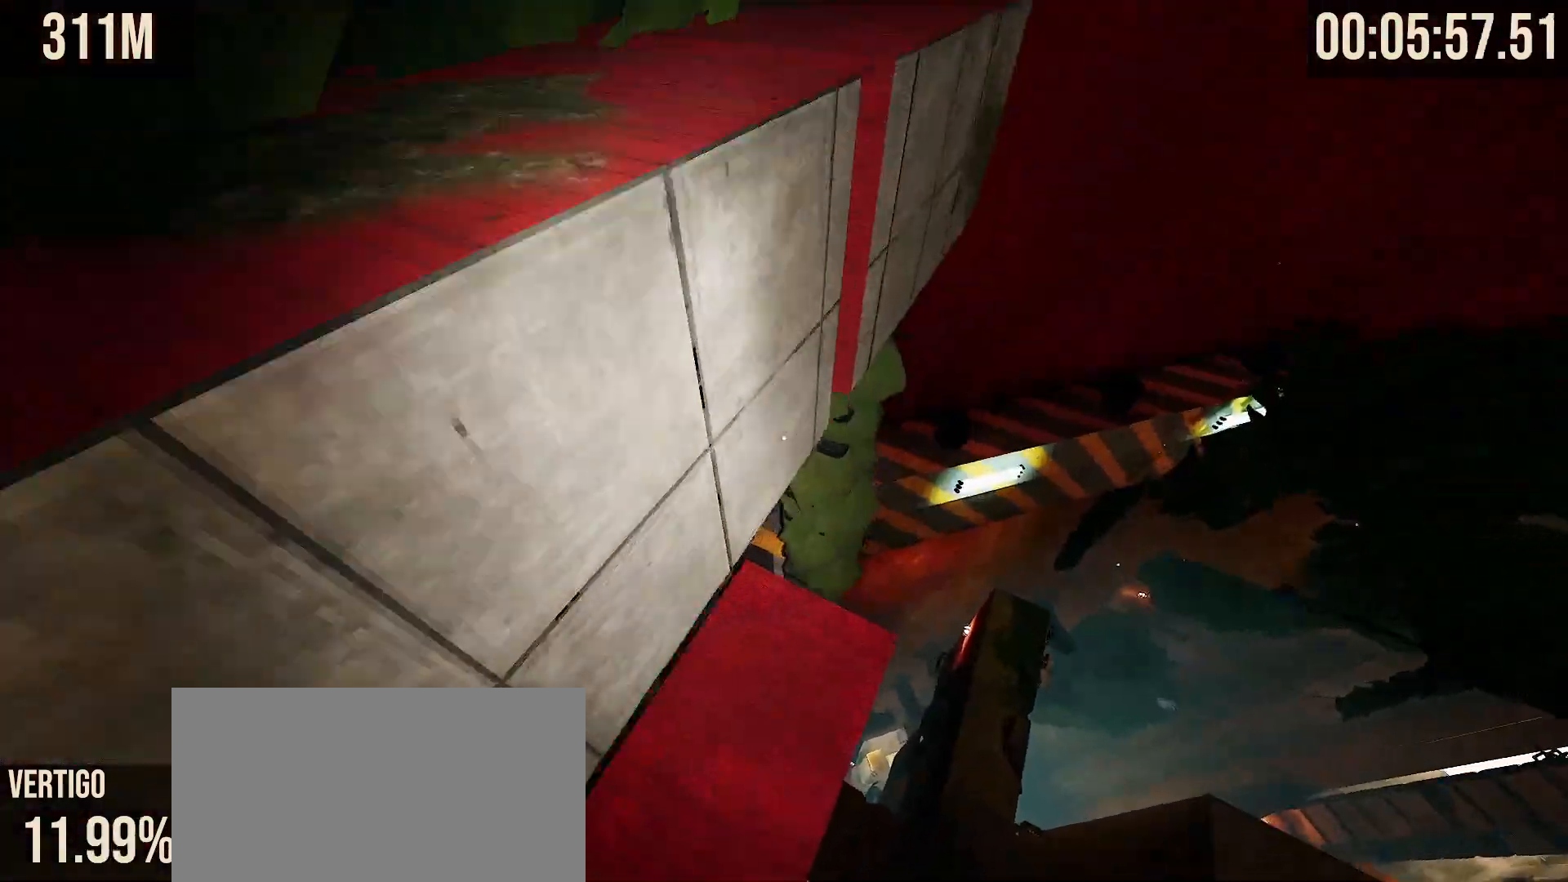
{"keys": ["shift", "w"], "mouse": [], "events": [[183, "a", "up"], [200, "w", "up"], [400, "a", "down"], [467, "w", "down"], [500, "a", "up"]]}
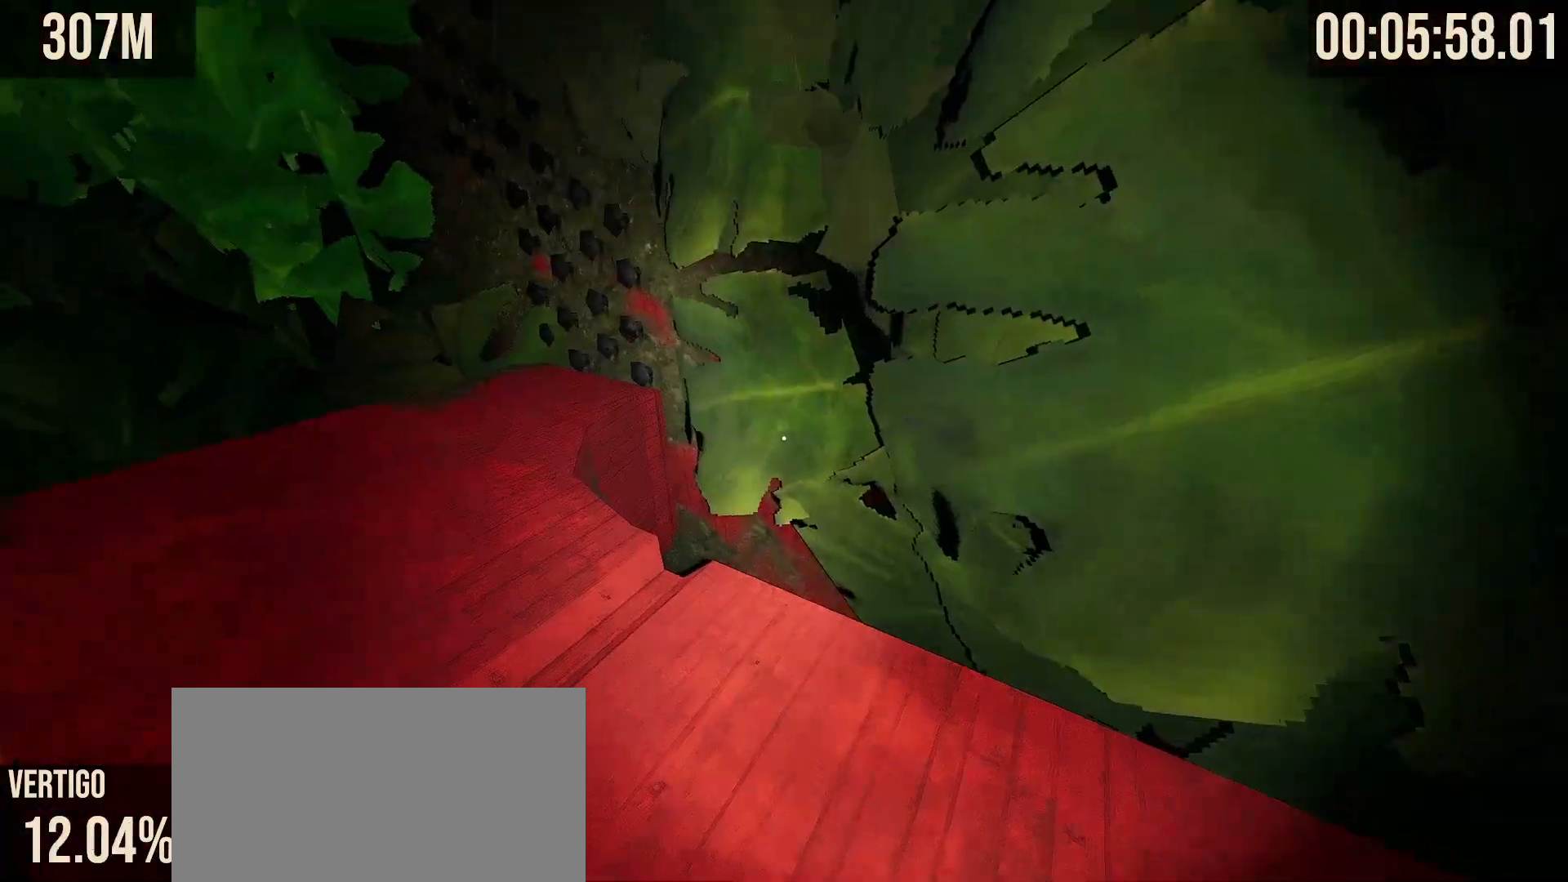
{"keys": ["w"], "mouse": ["left", "right"], "events": [[33, "shift", "up"], [417, "mouse_left", "down"], [417, "mouse_right", "down"]]}
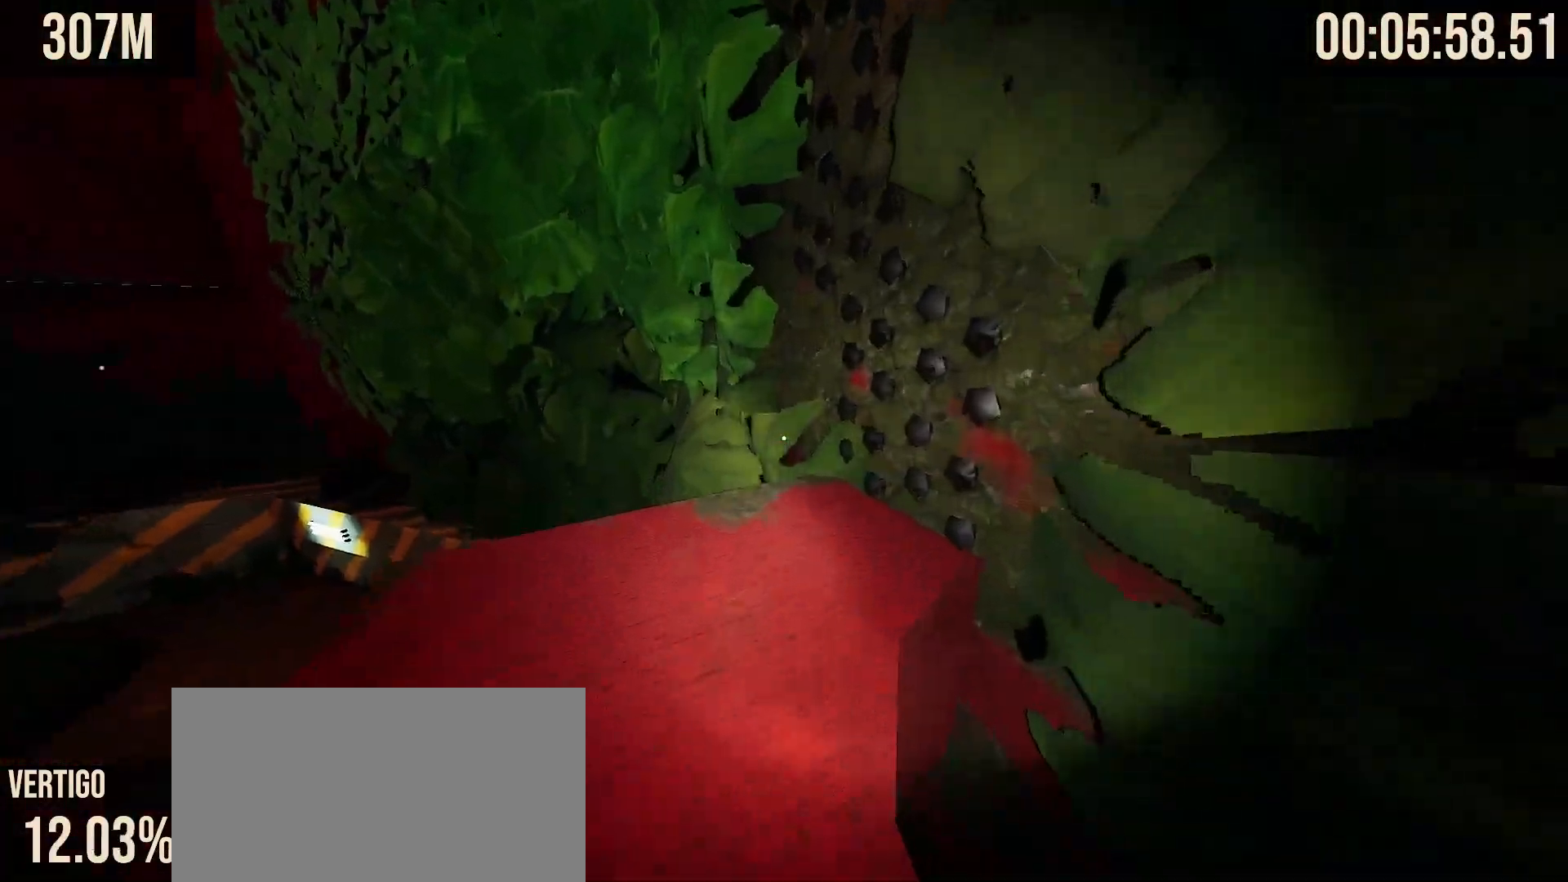
{"keys": ["space", "w"], "mouse": [], "events": [[67, "mouse_left", "up"], [83, "mouse_right", "up"], [367, "space", "down"]]}
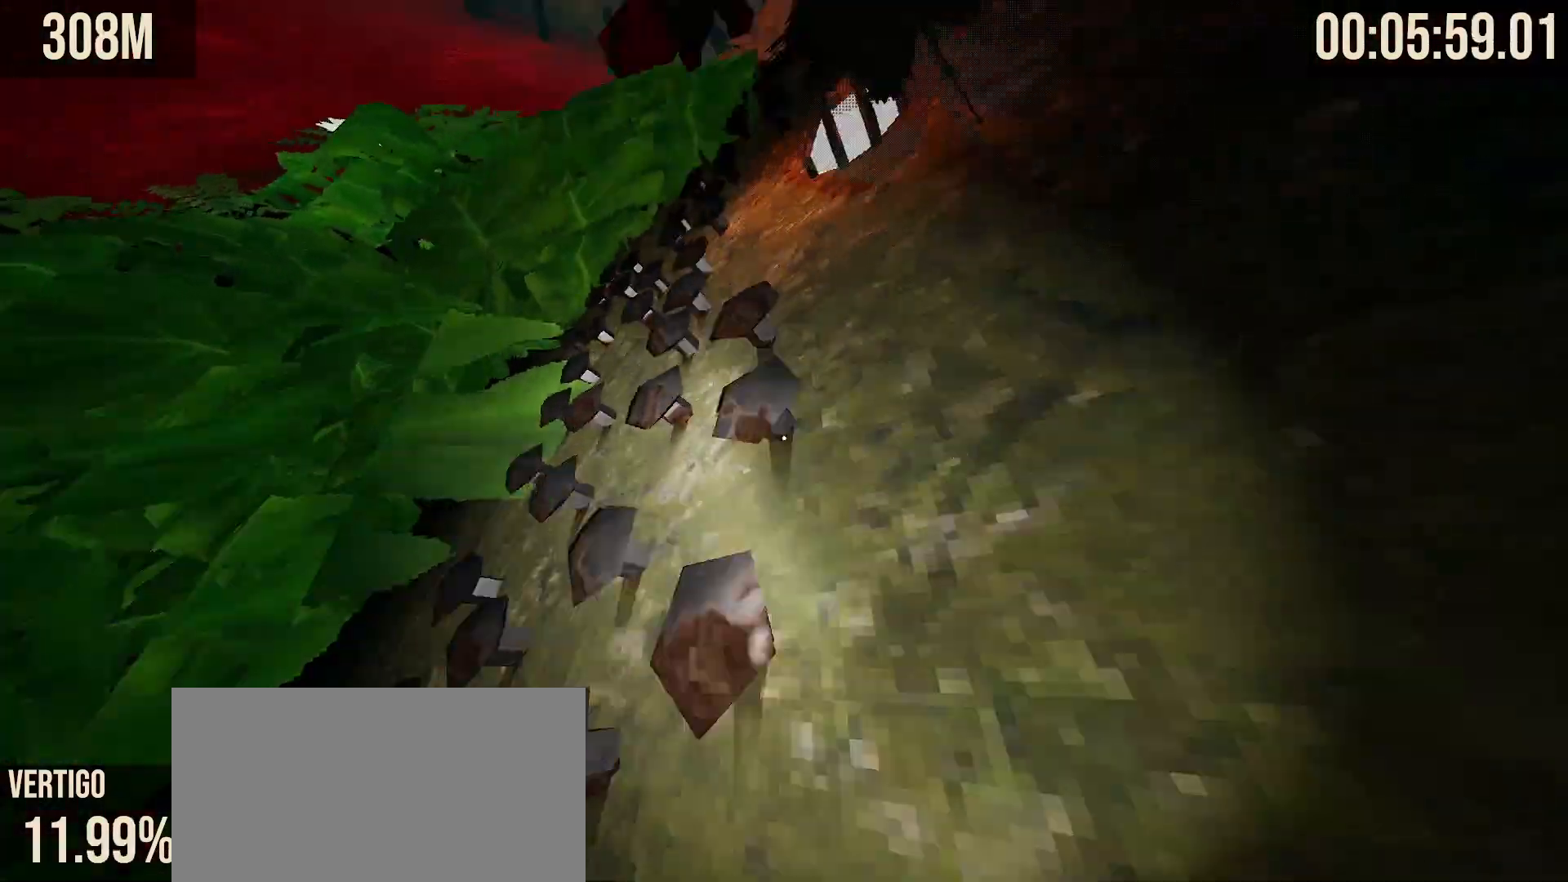
{"keys": ["a", "w"], "mouse": [], "events": [[133, "space", "up"], [383, "a", "down"]]}
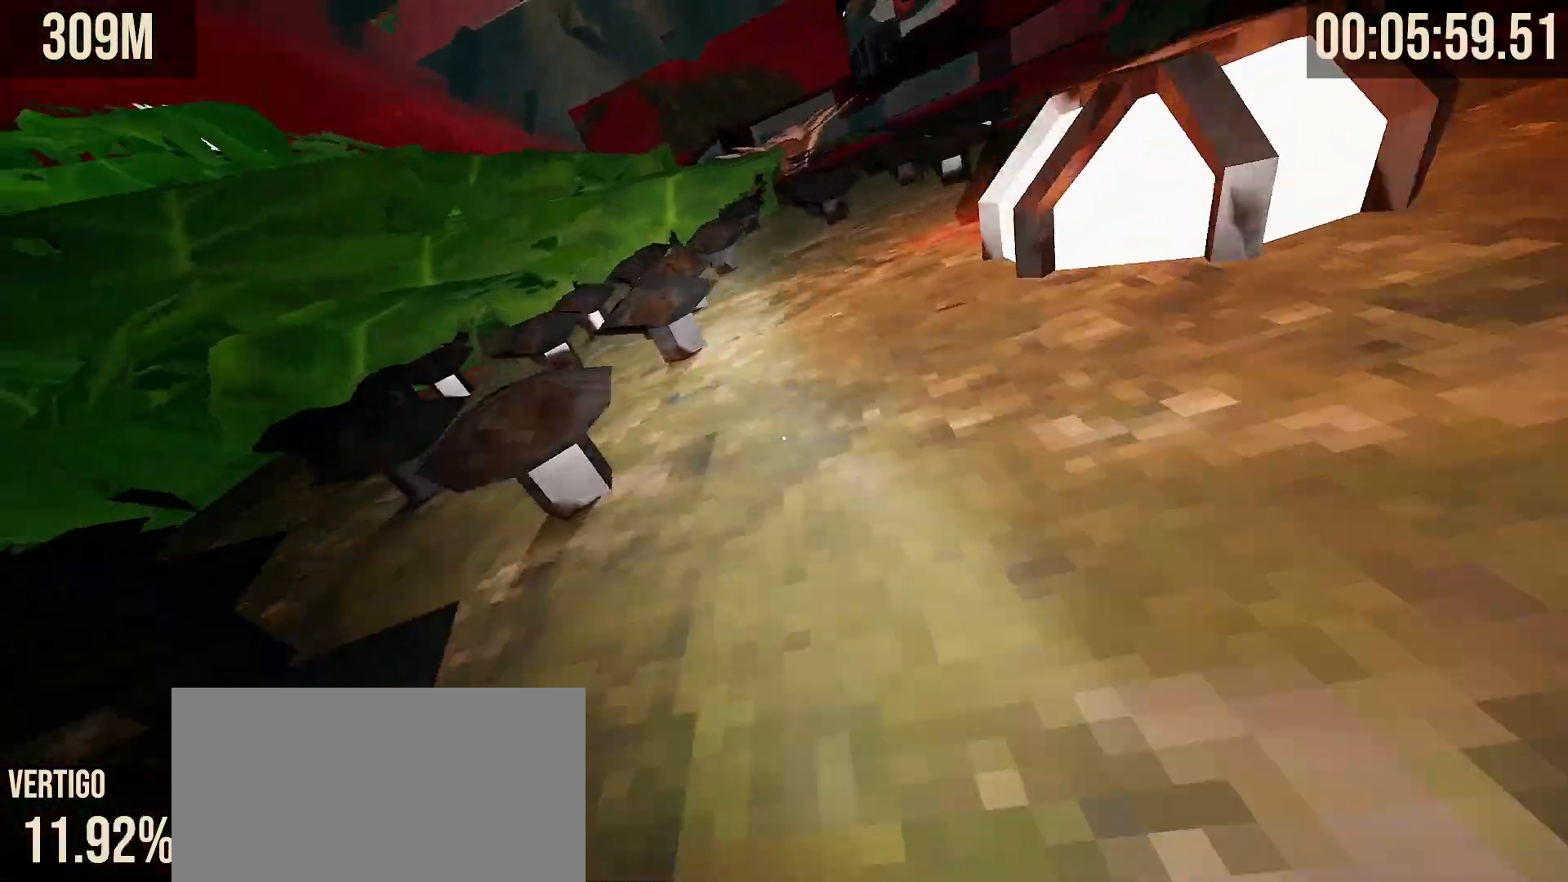
{"keys": ["w"], "mouse": [], "events": [[17, "a", "up"], [100, "mouse_right", "down"], [117, "mouse_left", "down"], [133, "a", "down"], [200, "mouse_right", "up"], [217, "a", "up"], [217, "mouse_left", "up"]]}
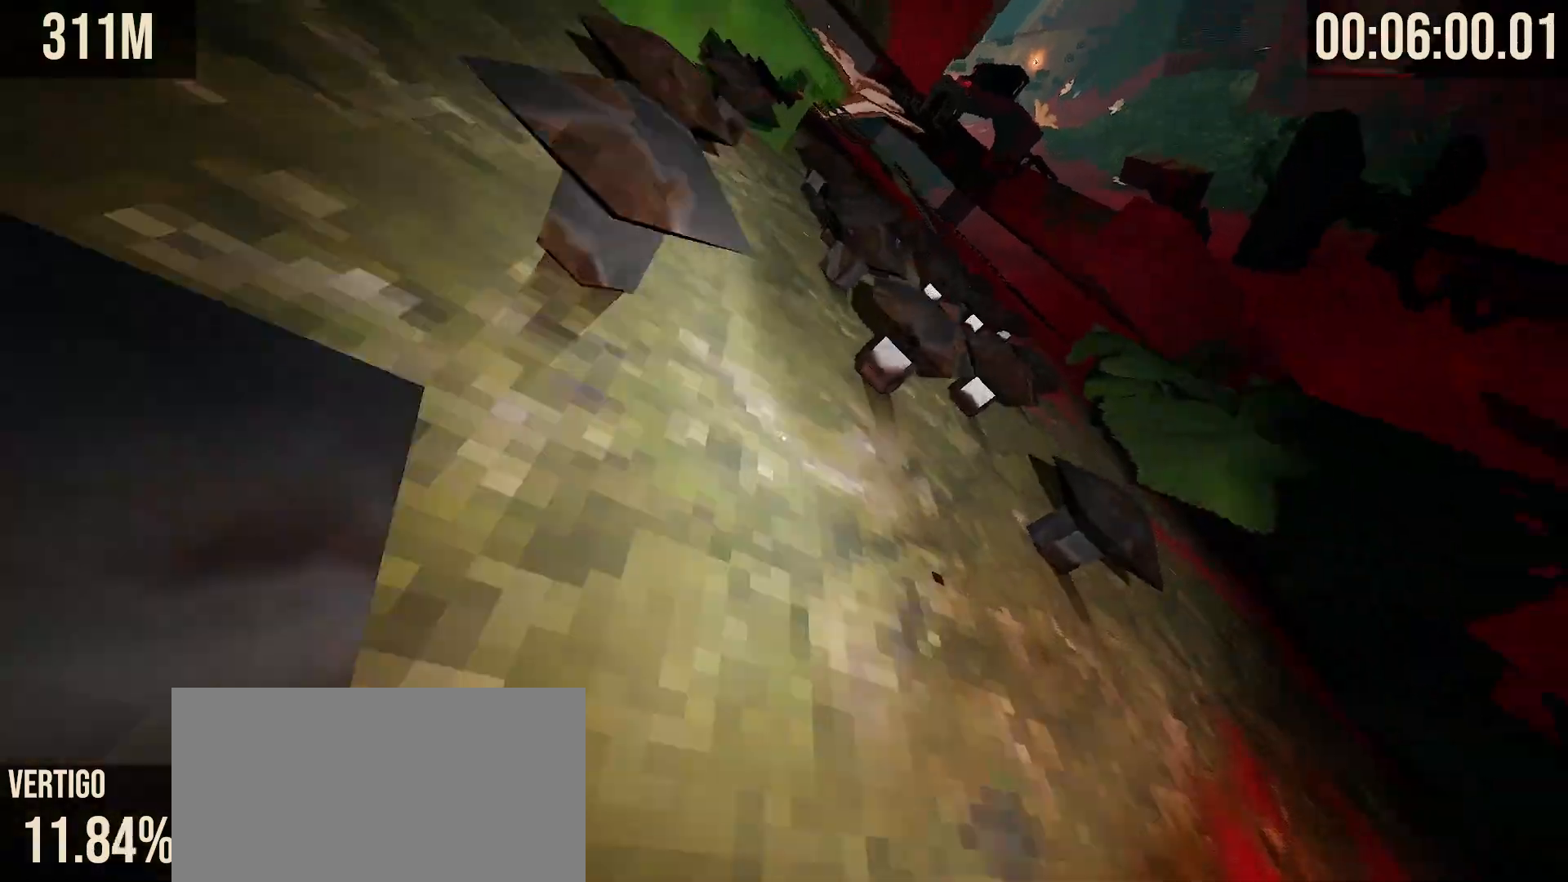
{"keys": ["a", "w"], "mouse": [], "events": [[33, "a", "down"]]}